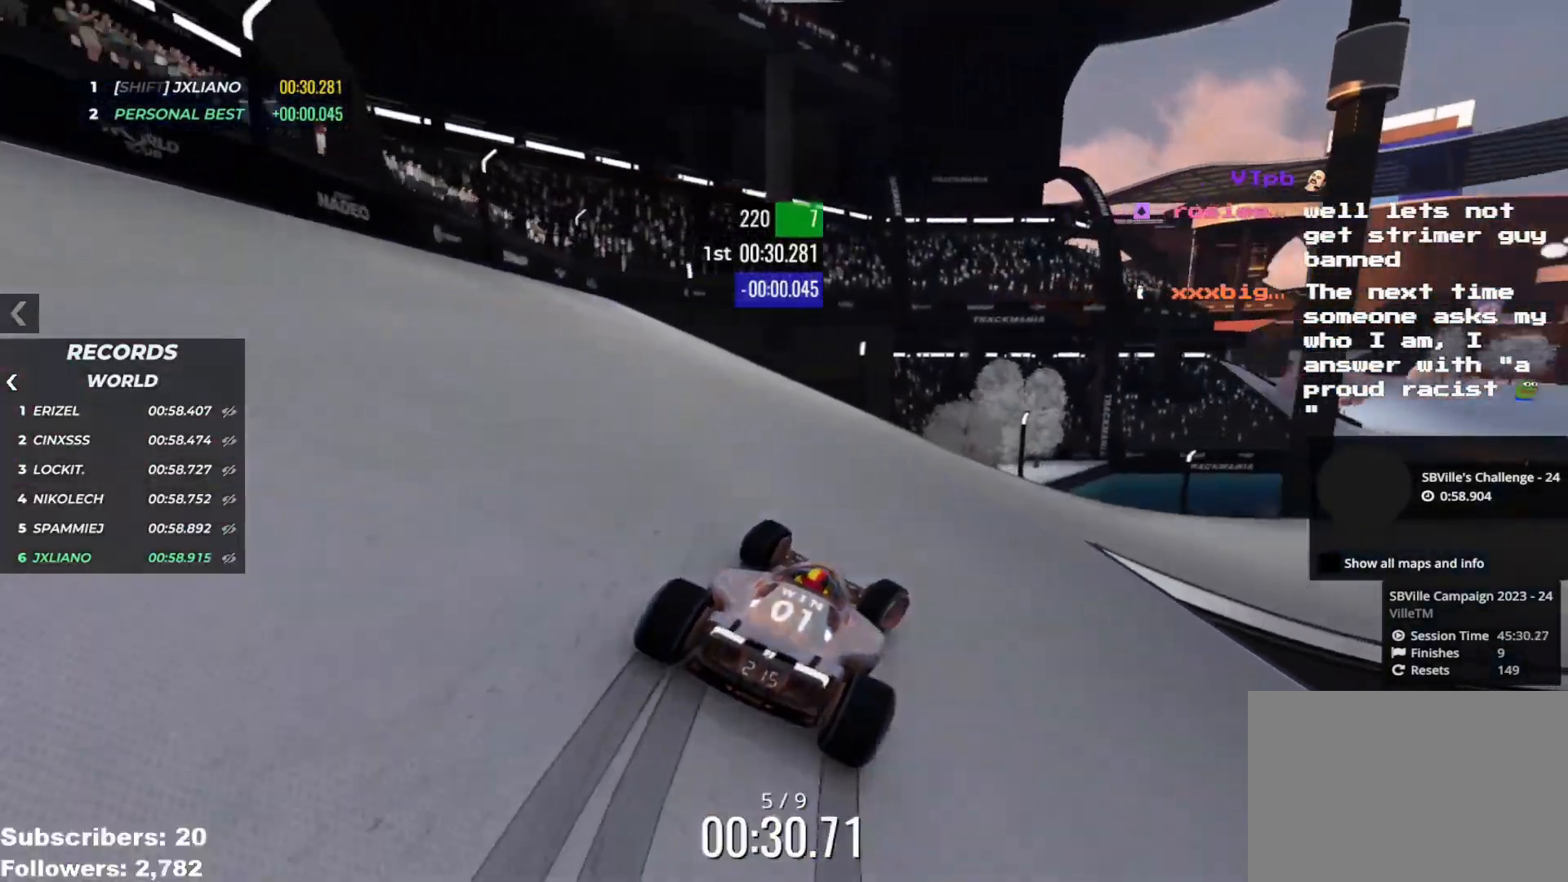
Gameplay with keyboard; each line is a JSON object with the keys held at the frame after it. "events" lists presses ("down") and releases ("up") of "down", "left", "right" and "up" between this image and that frame as [ms after this image, input, new state], when the widget could be followed in between. No other keys are recorded. Mouse input is not recorded.
{"keys": ["right", "up"], "events": []}
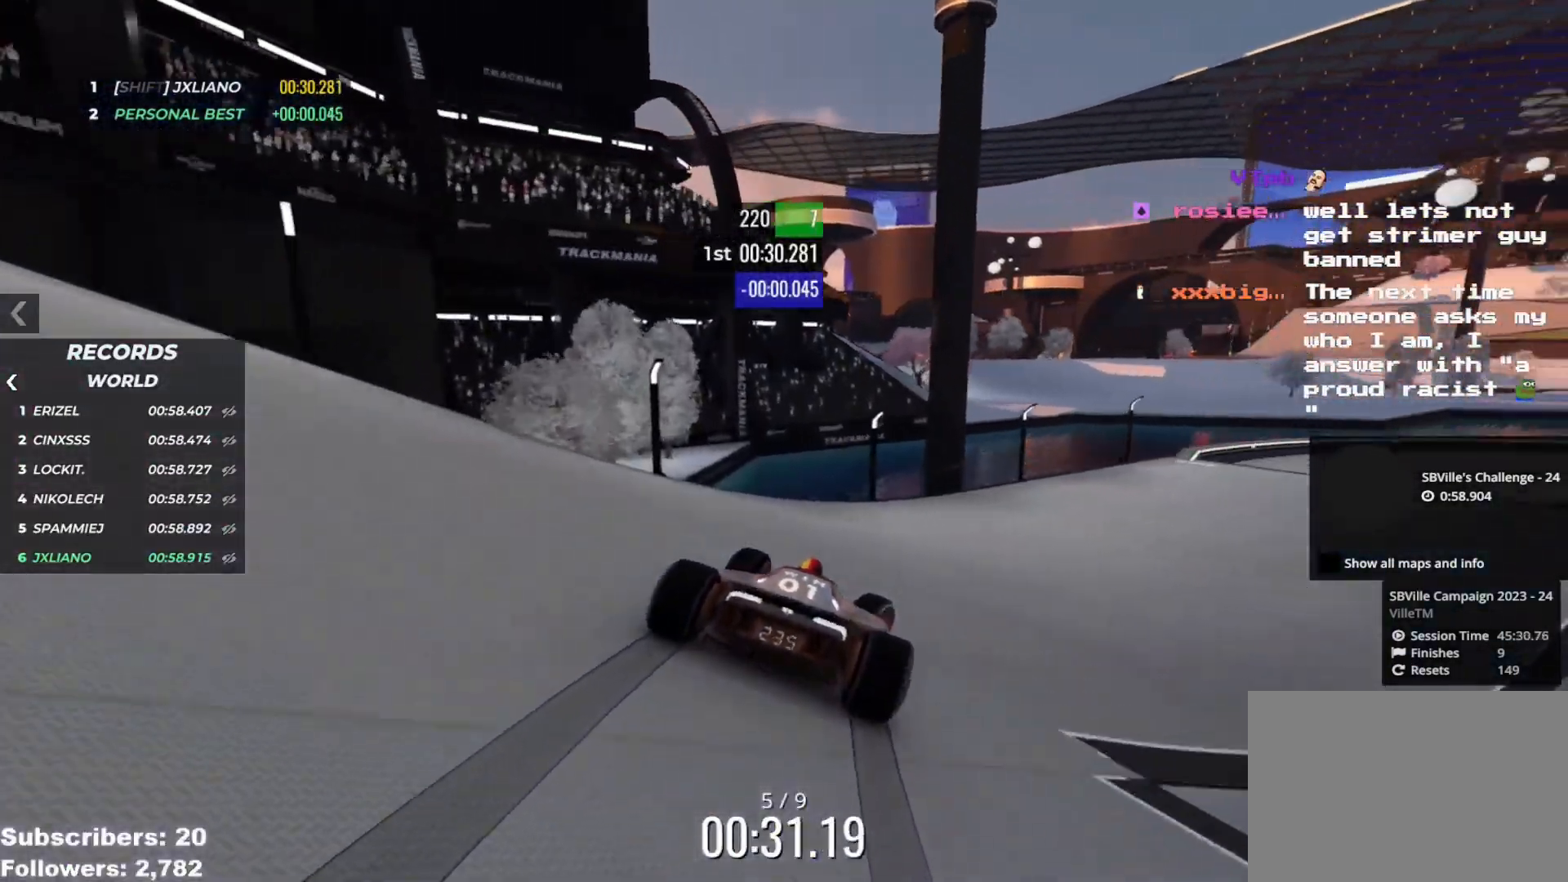
{"keys": ["right", "up"], "events": []}
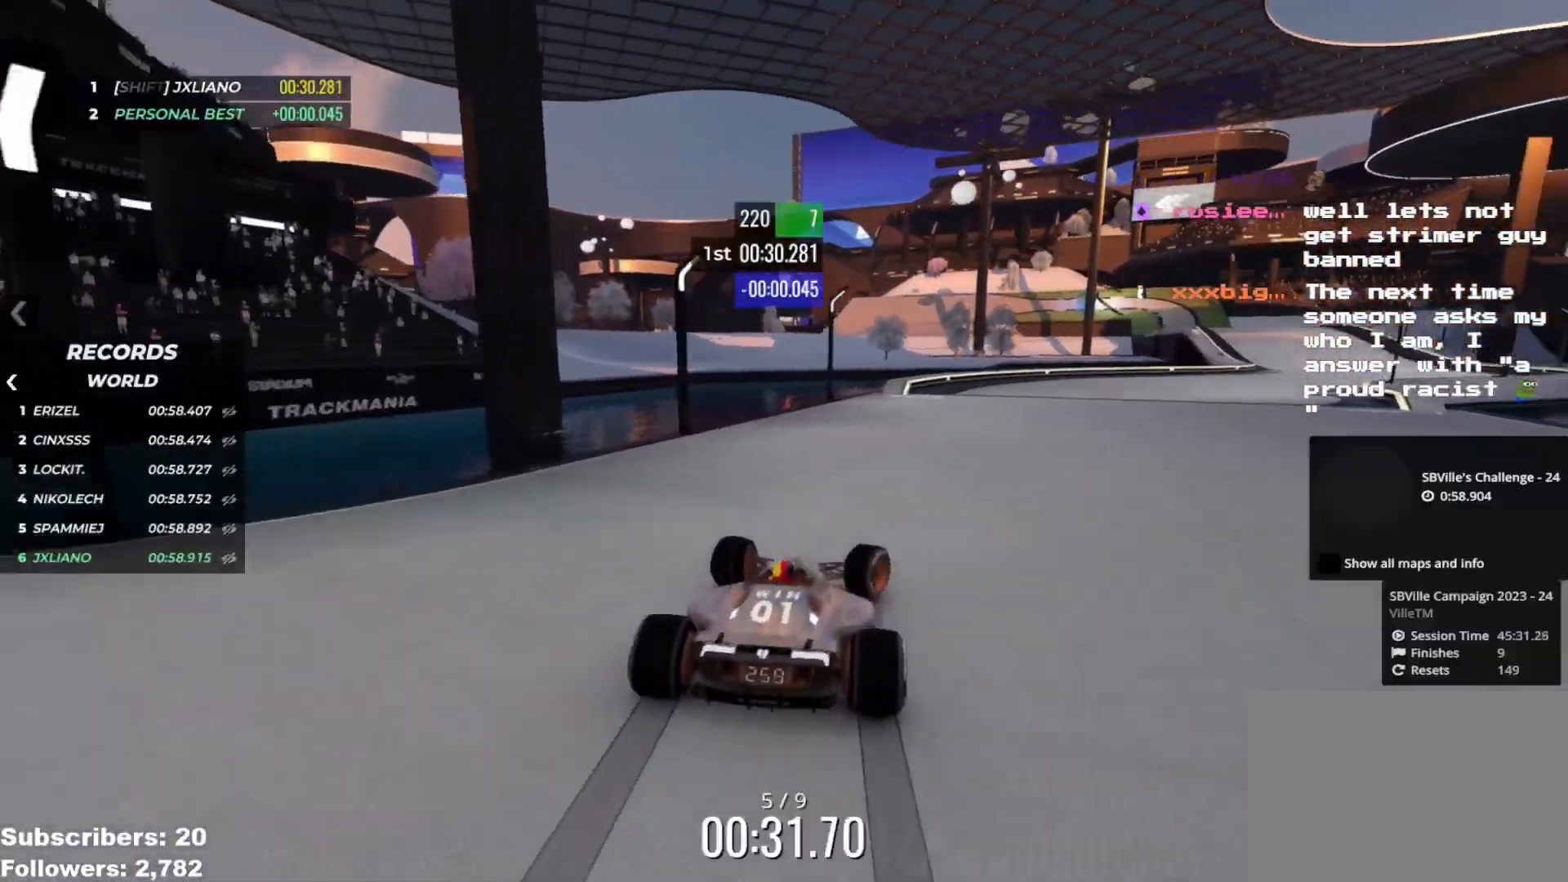
{"keys": ["right", "up"], "events": []}
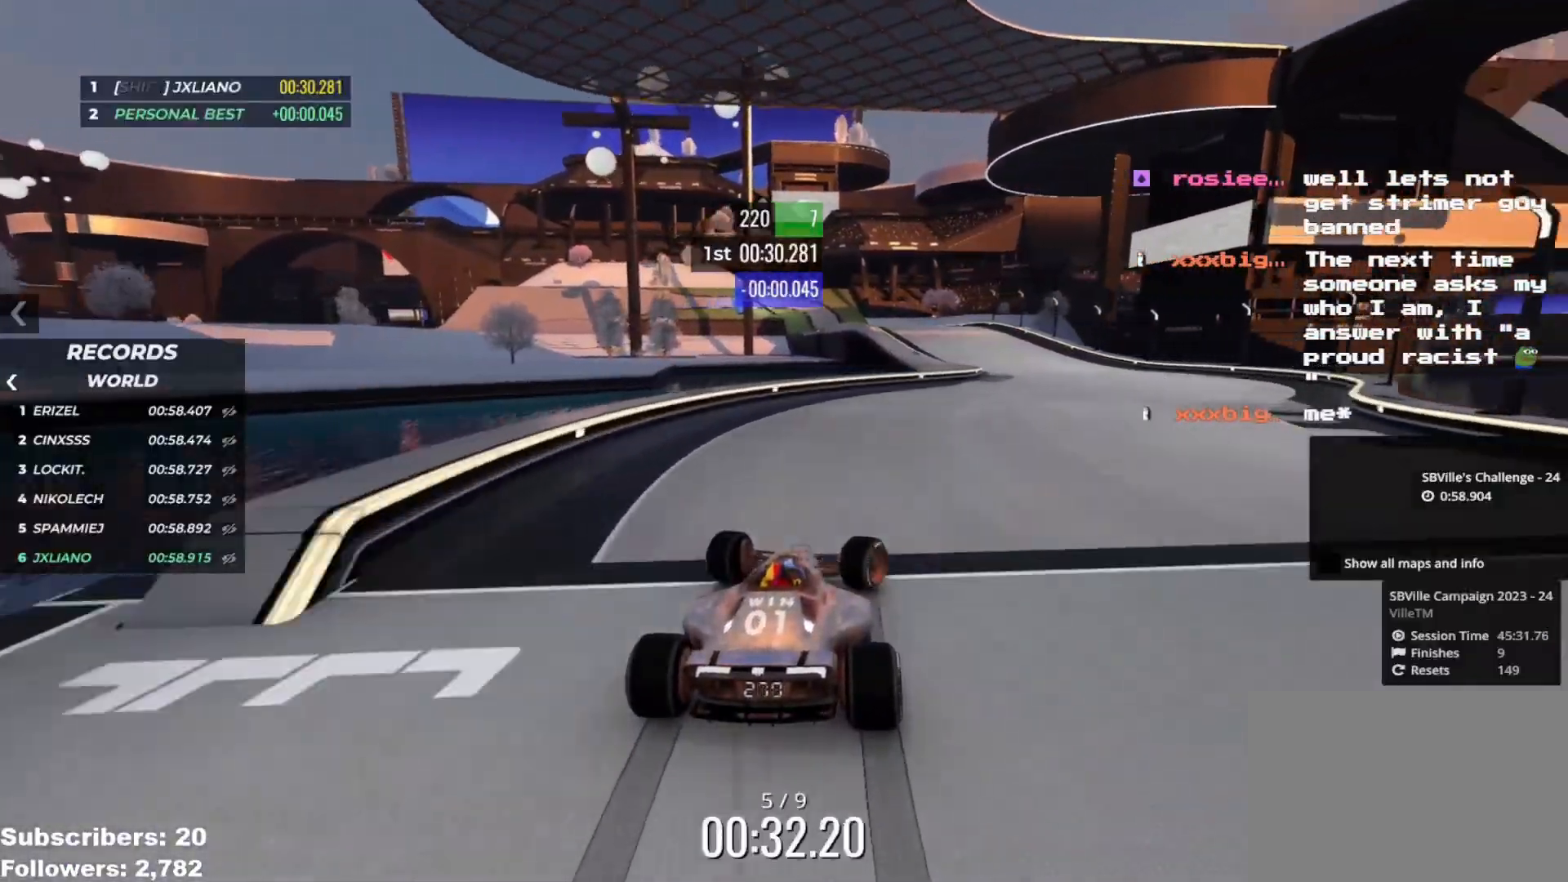
{"keys": ["left", "up"], "events": [[267, "right", "up"], [367, "left", "down"]]}
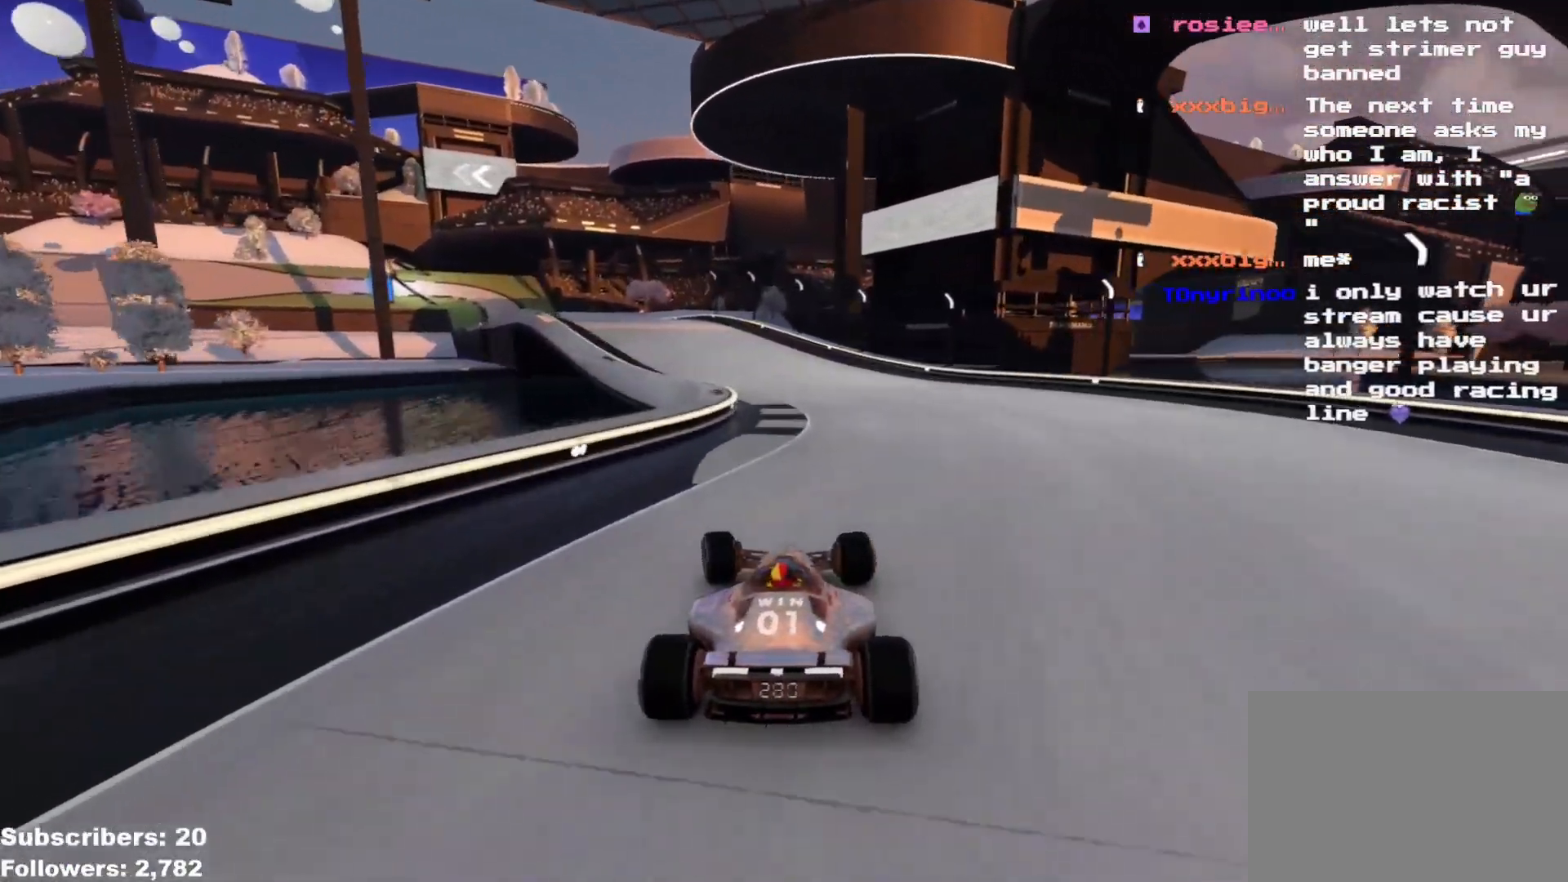
{"keys": ["left", "up"], "events": [[17, "left", "up"], [83, "left", "down"], [217, "left", "up"], [250, "left", "down"]]}
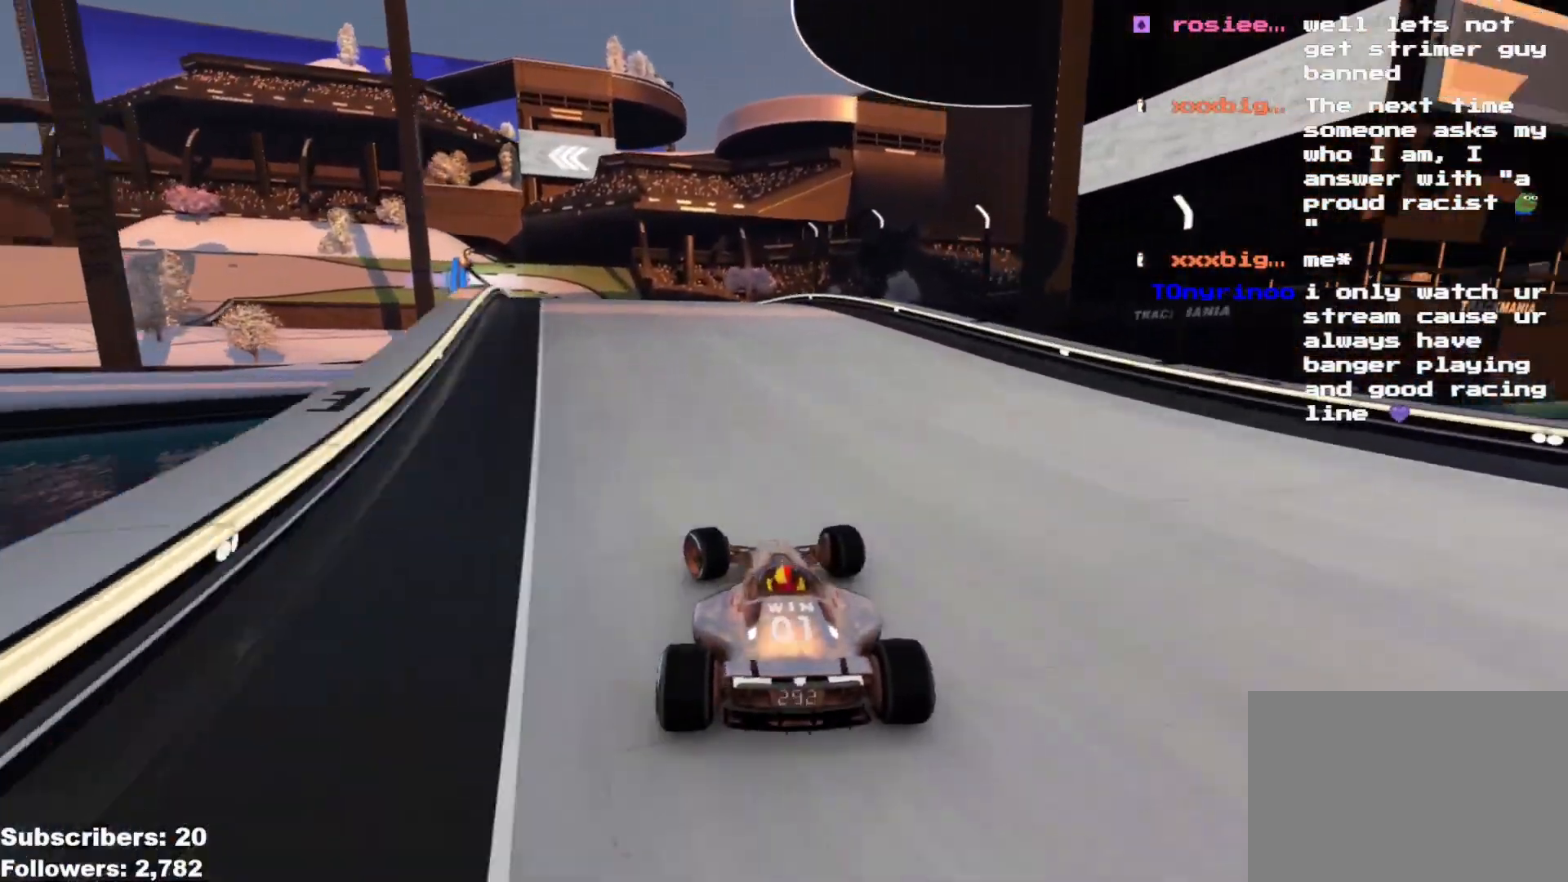
{"keys": ["up"], "events": [[34, "left", "up"]]}
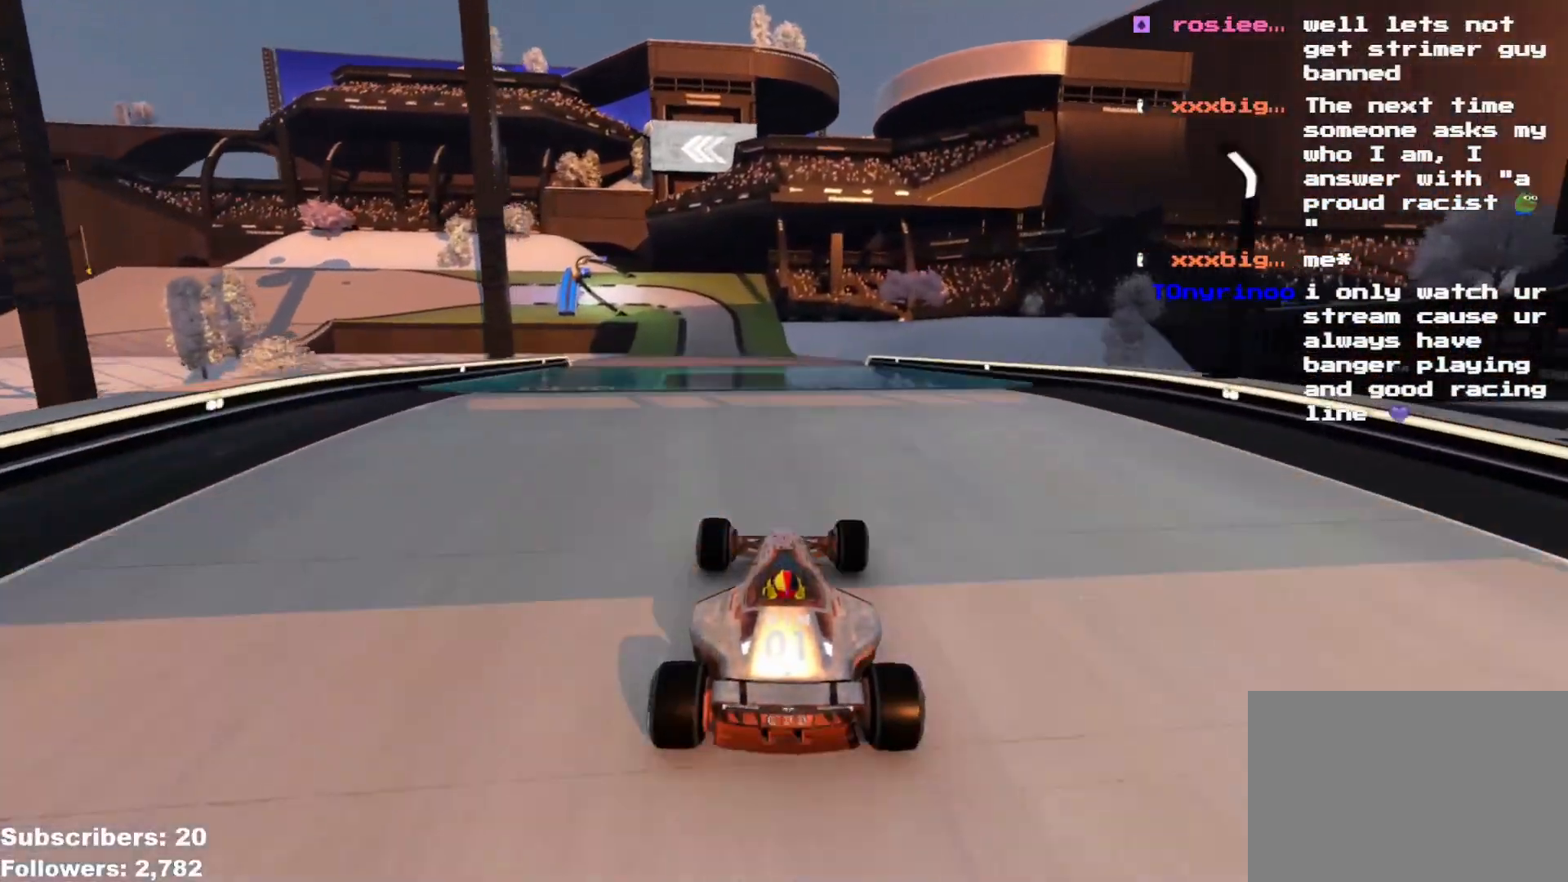
{"keys": ["left", "up"], "events": [[33, "left", "down"], [50, "down", "down"], [150, "down", "up"]]}
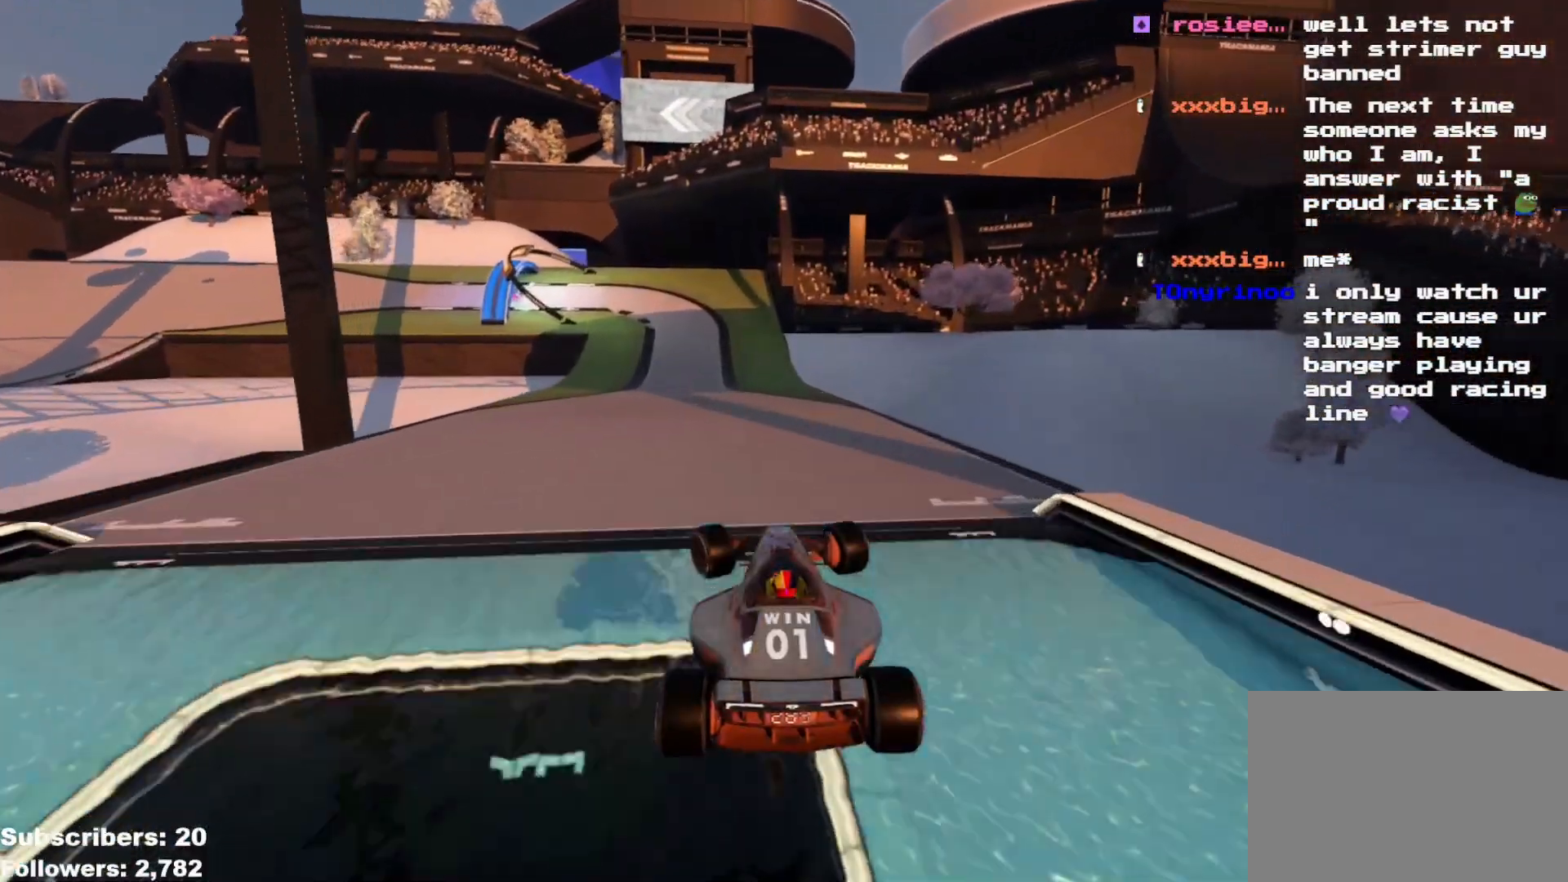
{"keys": ["left", "up"], "events": []}
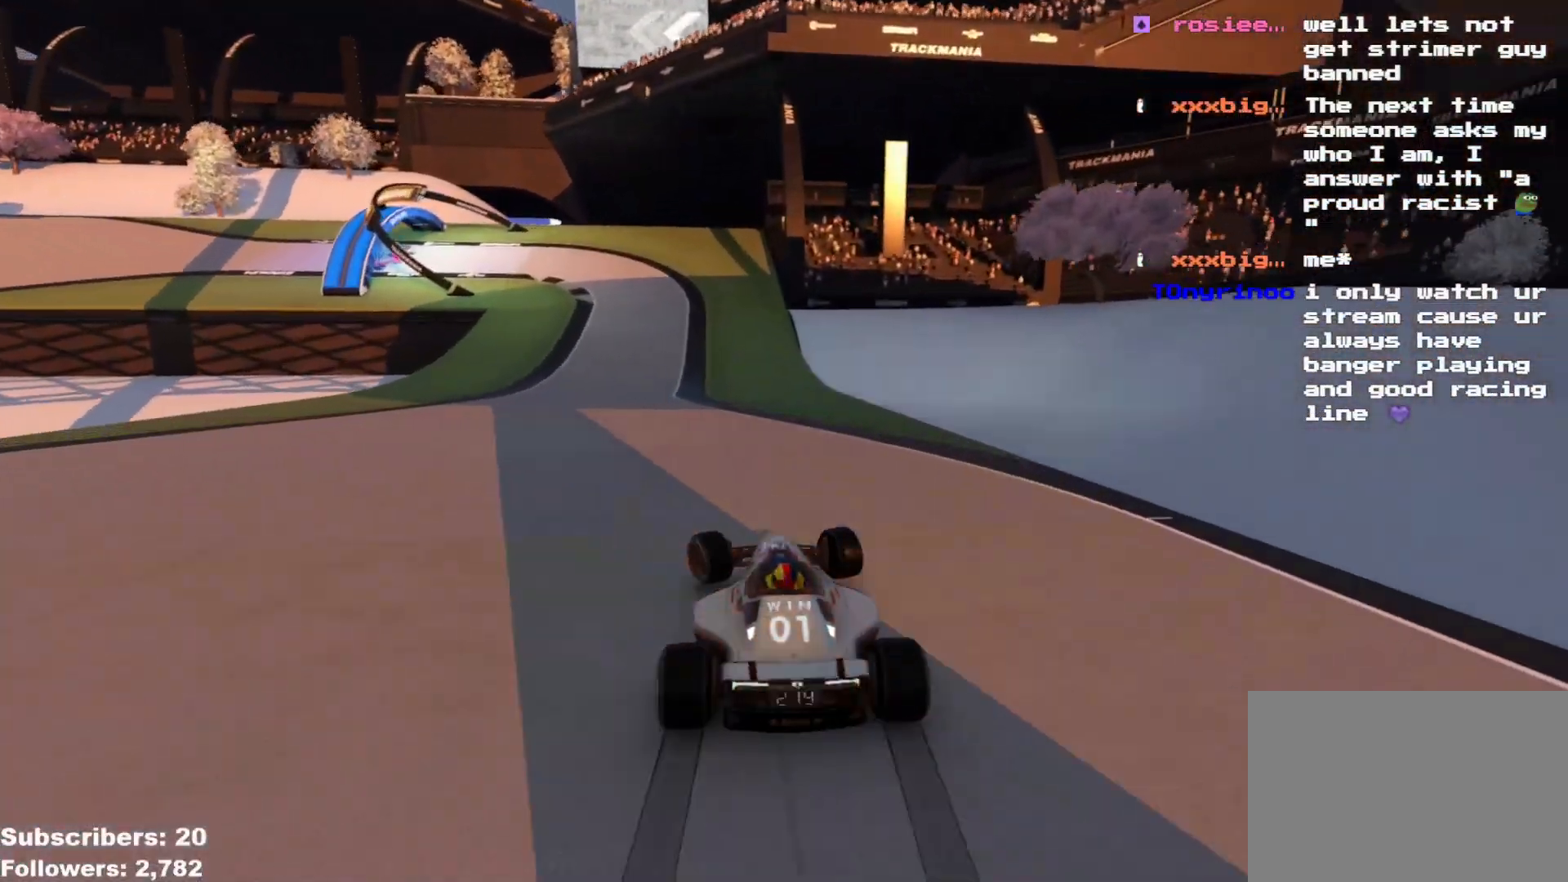
{"keys": ["down", "up"], "events": [[183, "left", "up"], [200, "down", "down"], [200, "left", "down"], [500, "left", "up"]]}
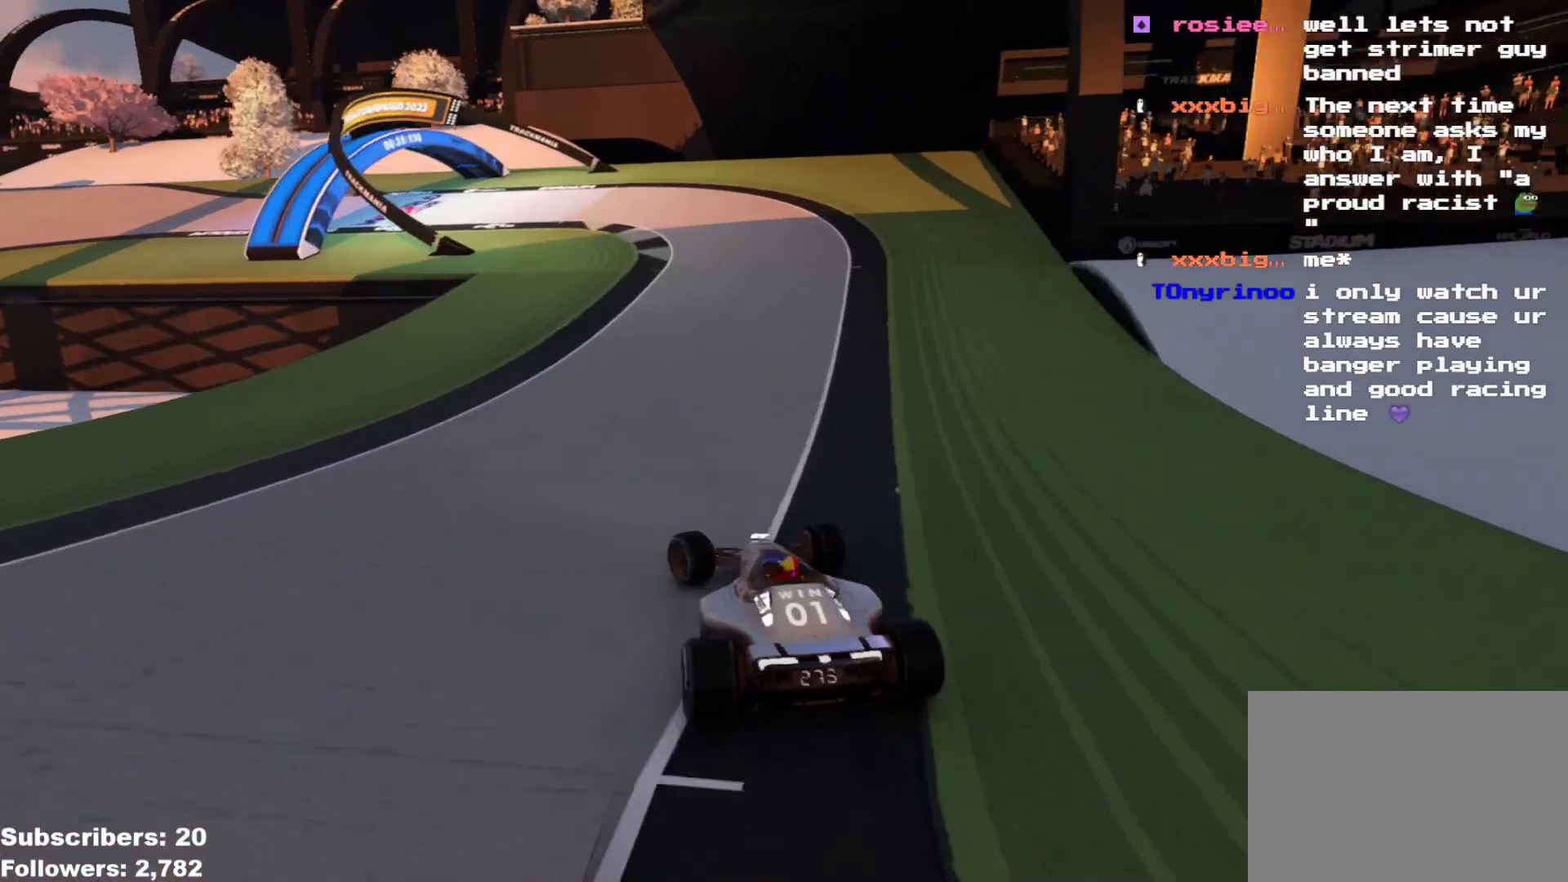
{"keys": ["left"], "events": [[51, "left", "down"], [184, "left", "up"], [201, "left", "down"], [251, "down", "up"], [401, "down", "down"], [451, "down", "up"], [451, "up", "up"]]}
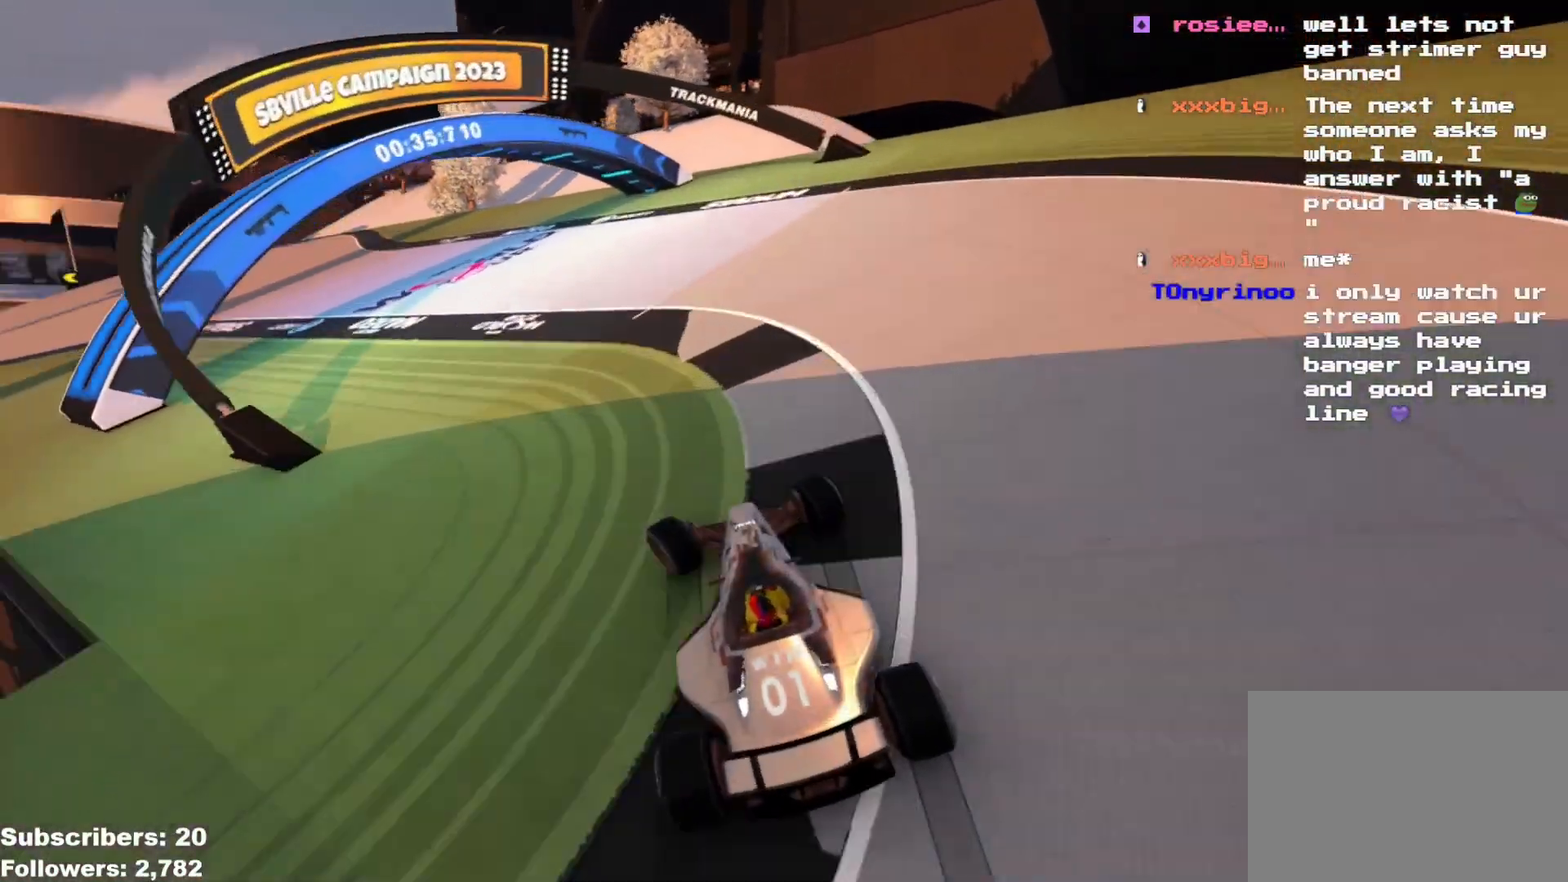
{"keys": ["left", "up"], "events": [[50, "up", "down"]]}
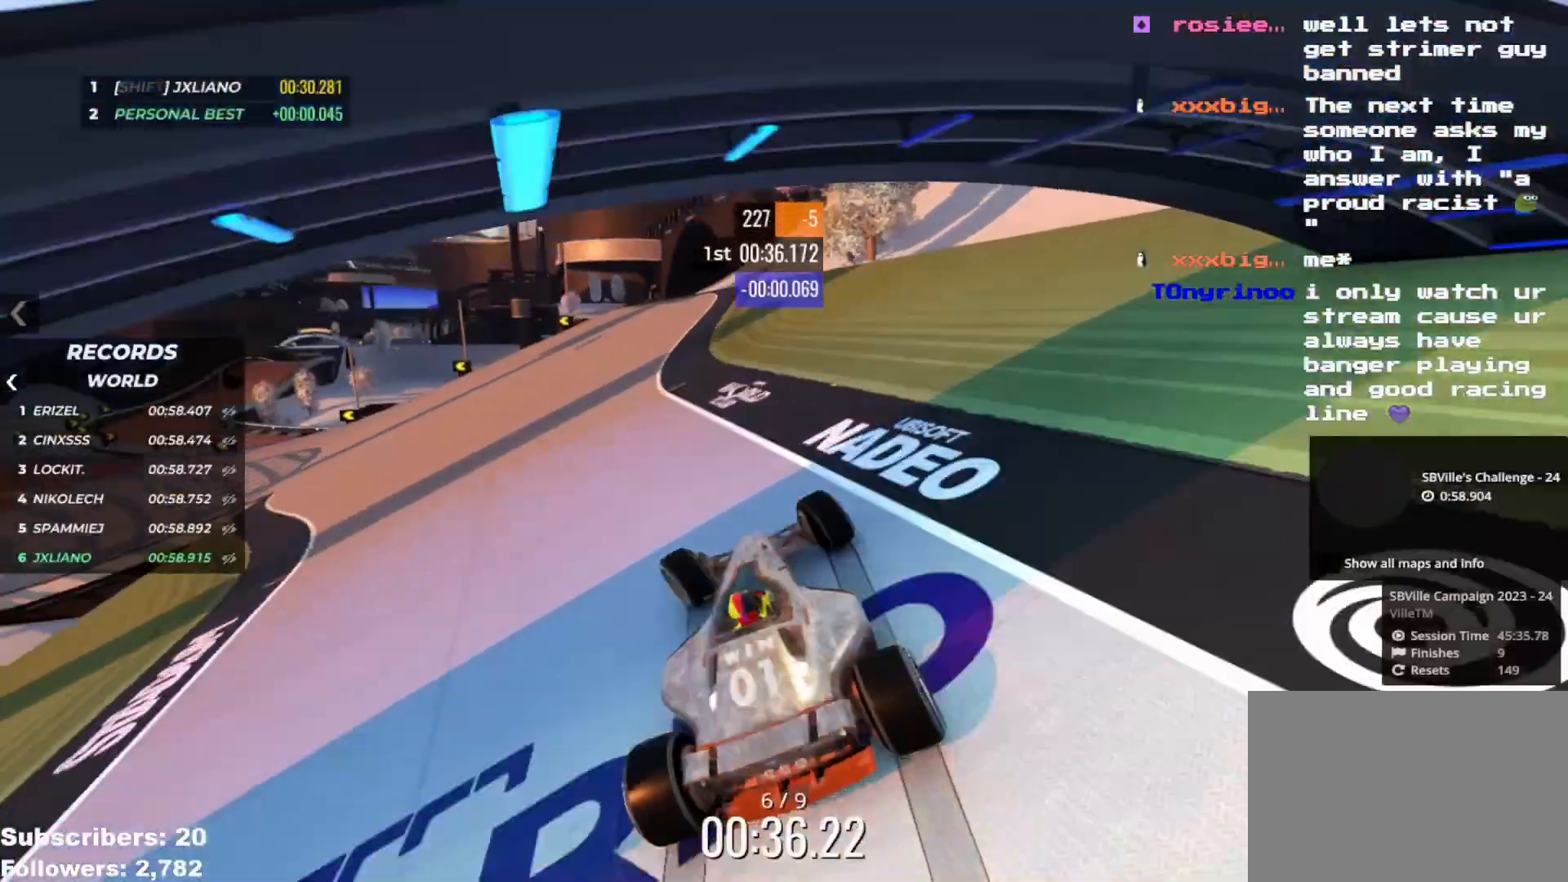
{"keys": ["left", "up"], "events": []}
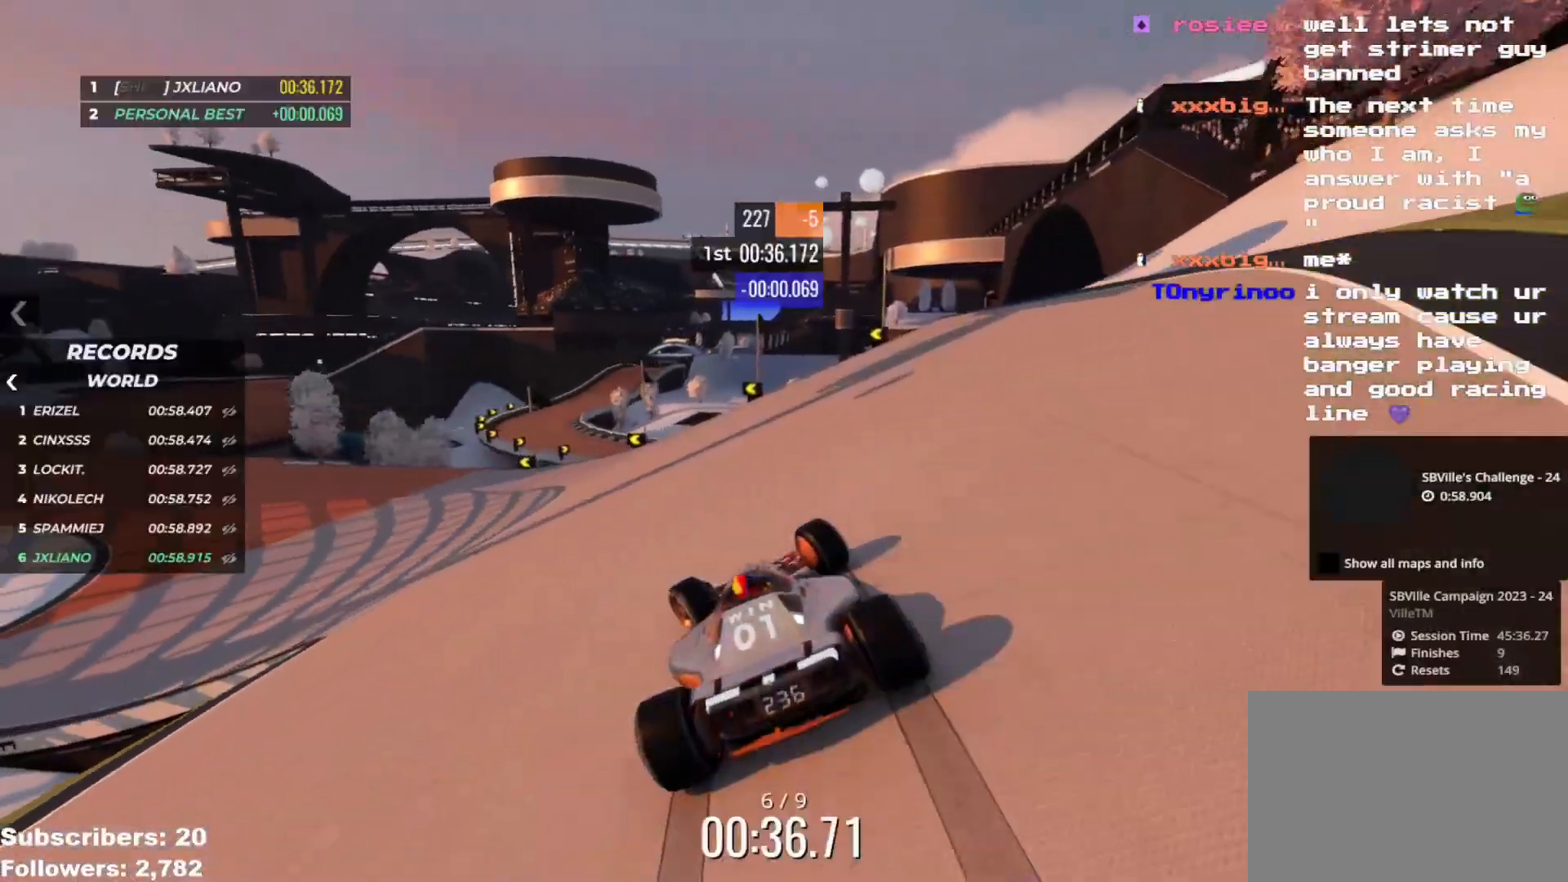
{"keys": ["up"], "events": [[250, "left", "up"], [300, "left", "down"], [450, "left", "up"]]}
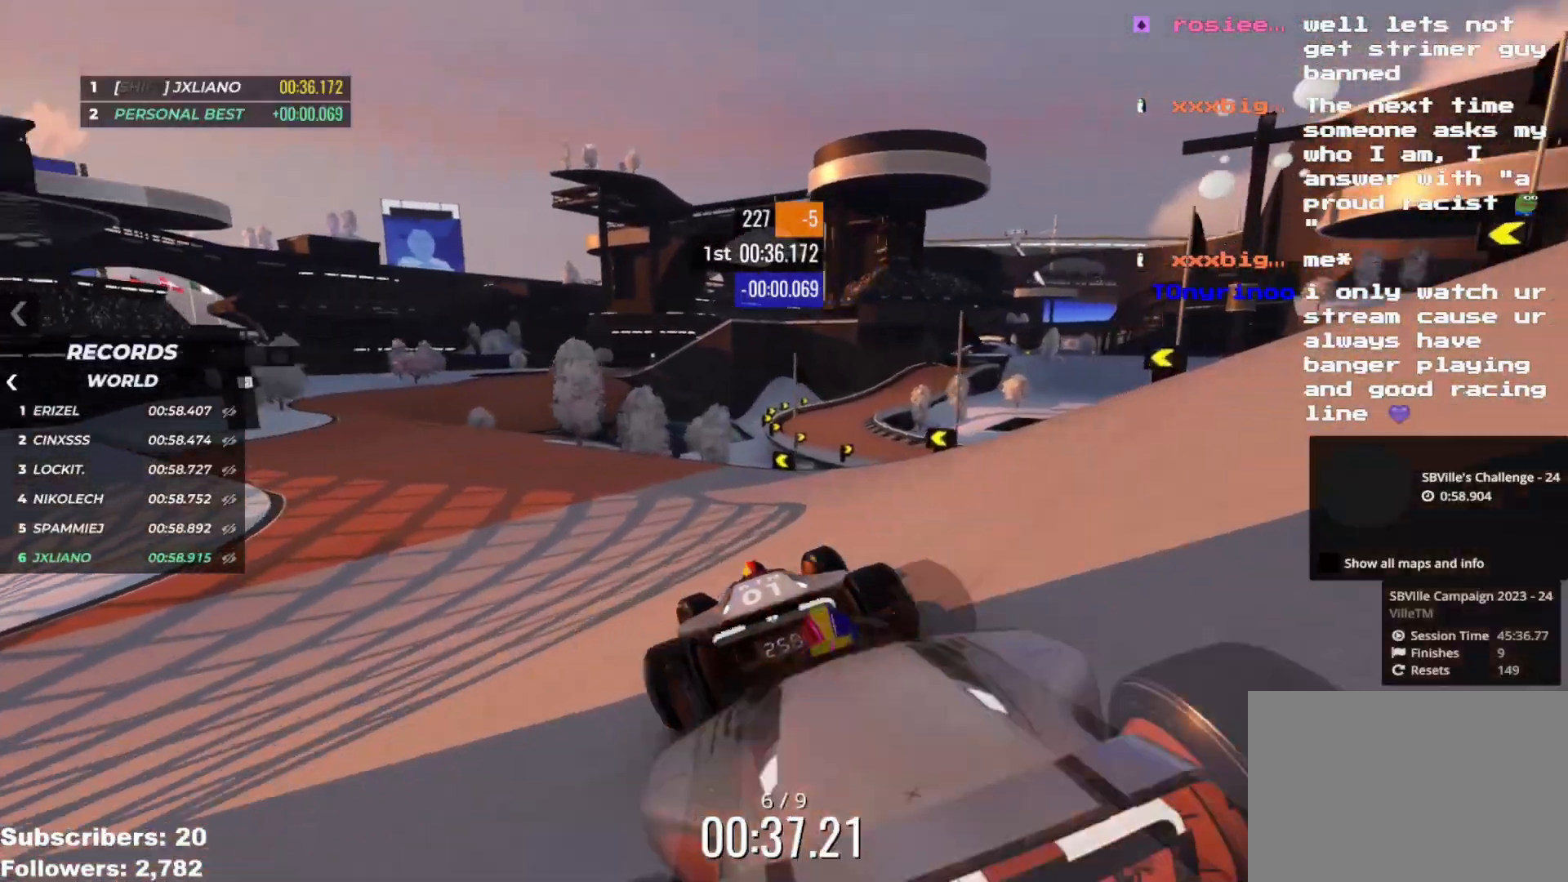
{"keys": ["left", "up"], "events": [[34, "left", "down"], [151, "left", "up"], [184, "left", "down"], [401, "left", "up"], [484, "left", "down"]]}
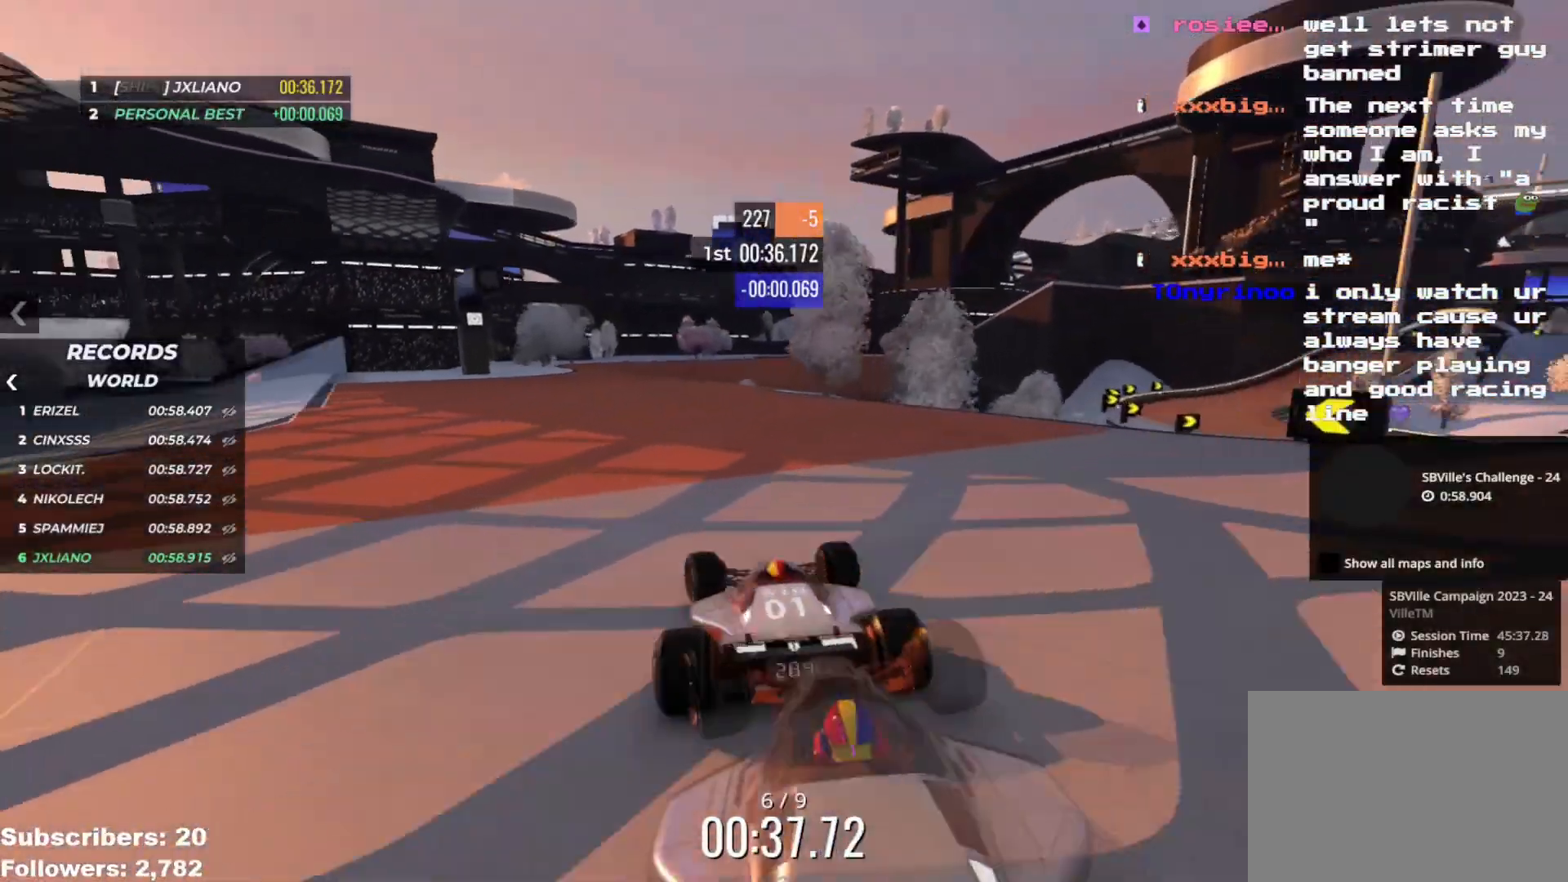
{"keys": ["up"], "events": [[83, "left", "up"], [183, "left", "down"], [300, "left", "up"], [350, "left", "down"], [434, "left", "up"]]}
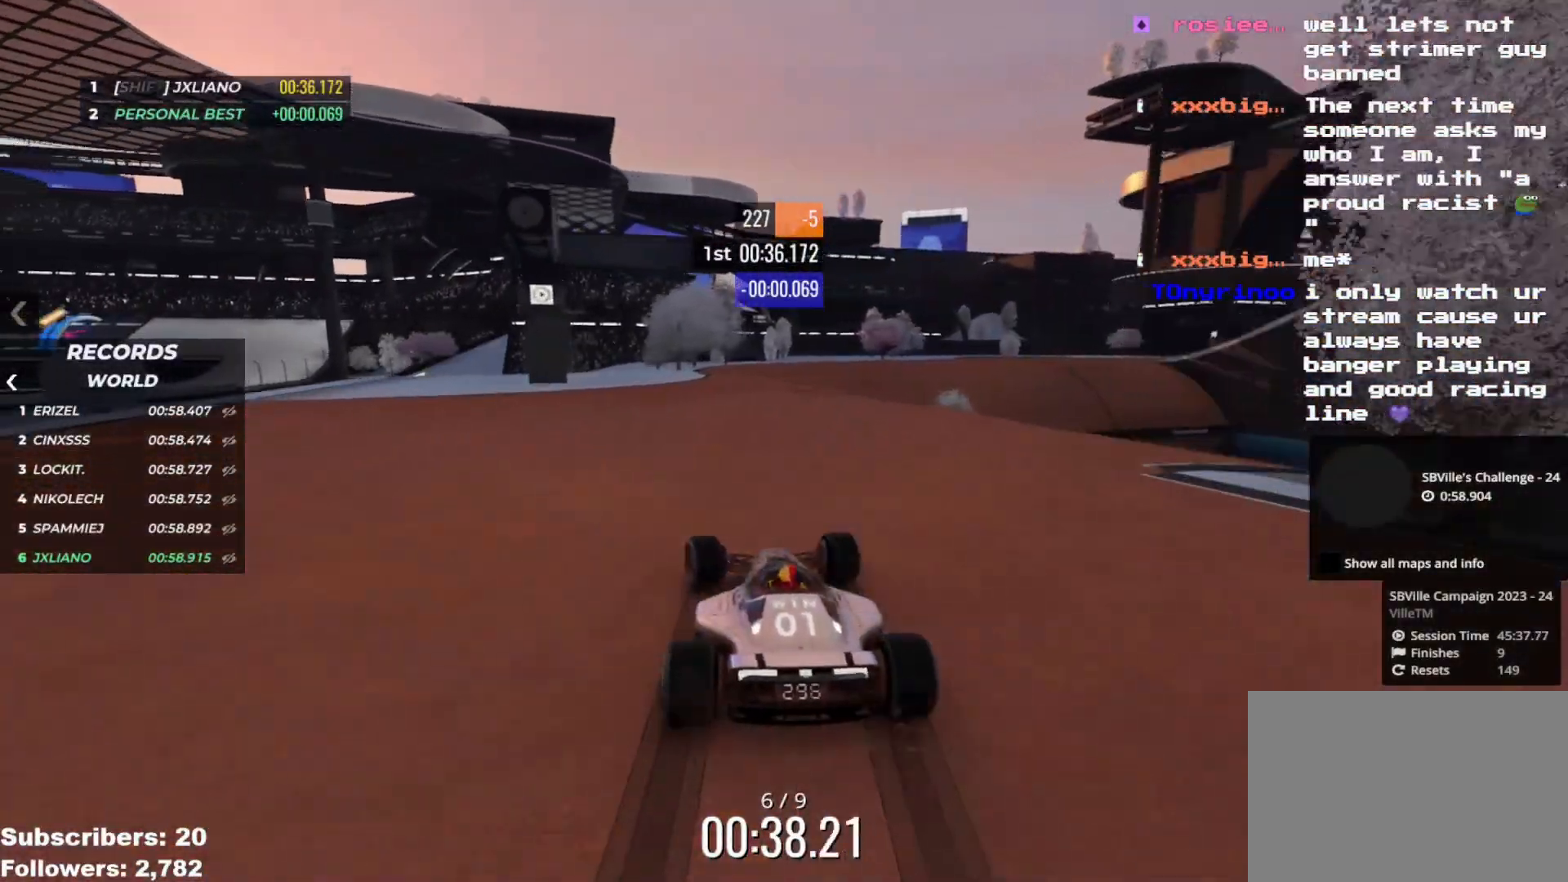
{"keys": ["right", "up"], "events": [[151, "right", "down"]]}
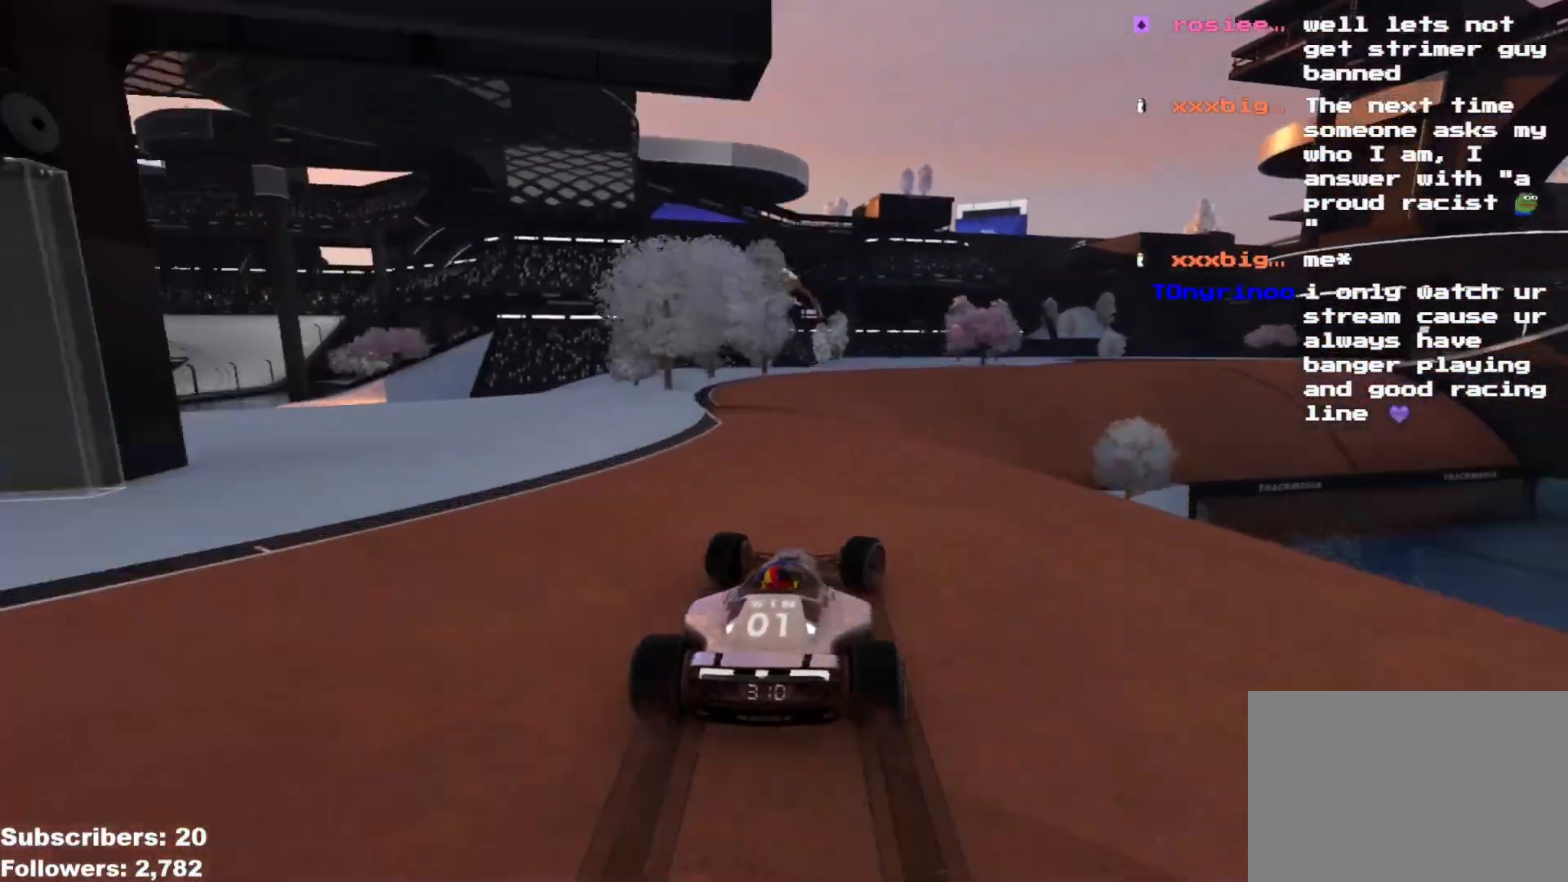
{"keys": ["right", "up"], "events": []}
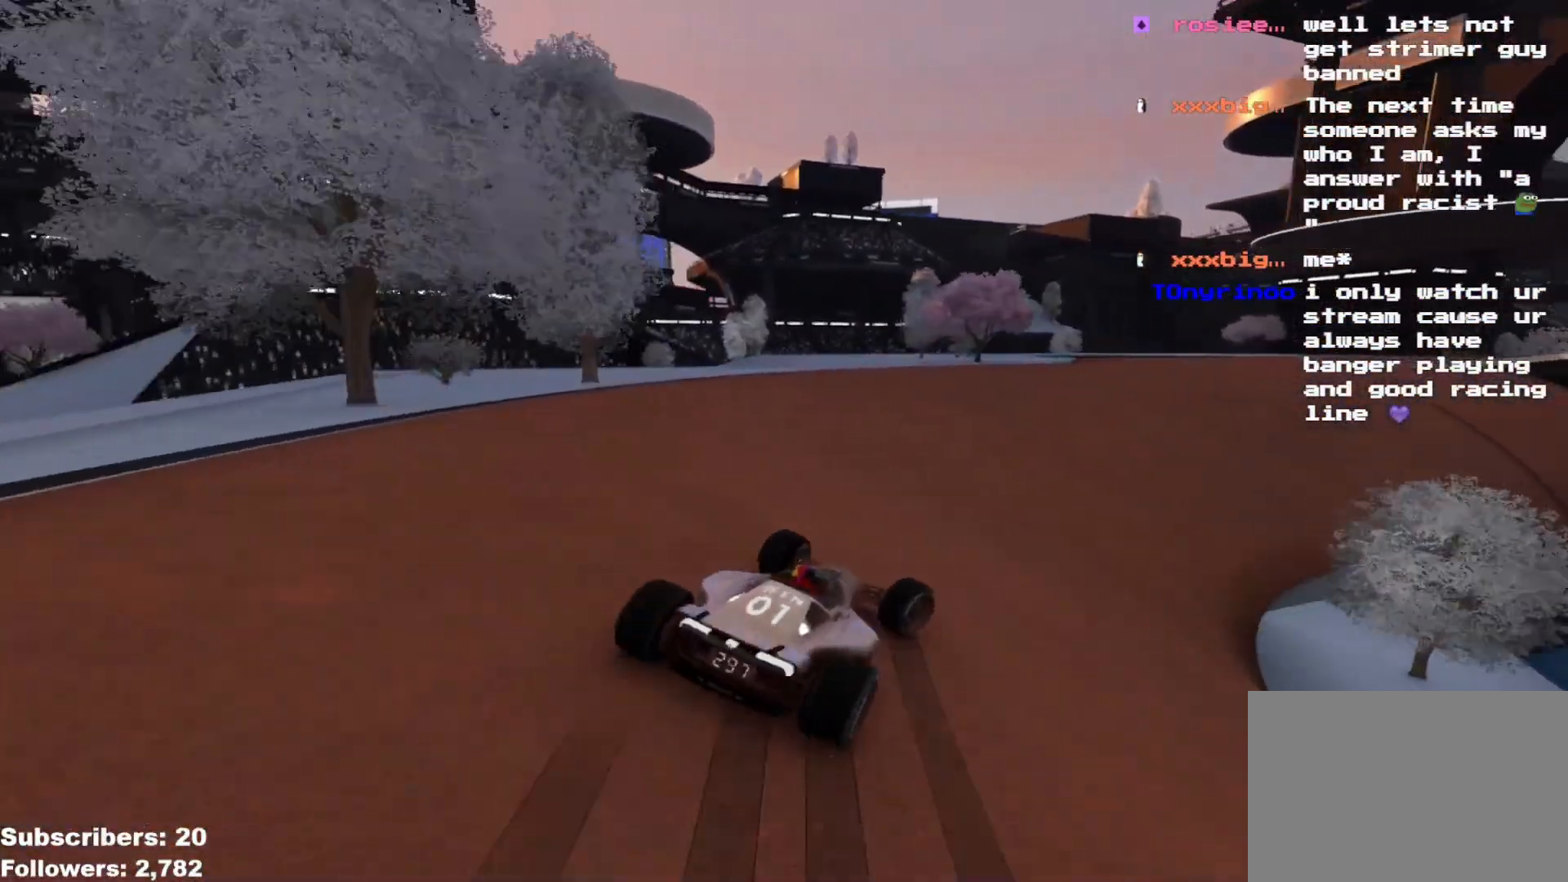
{"keys": ["right", "up"], "events": []}
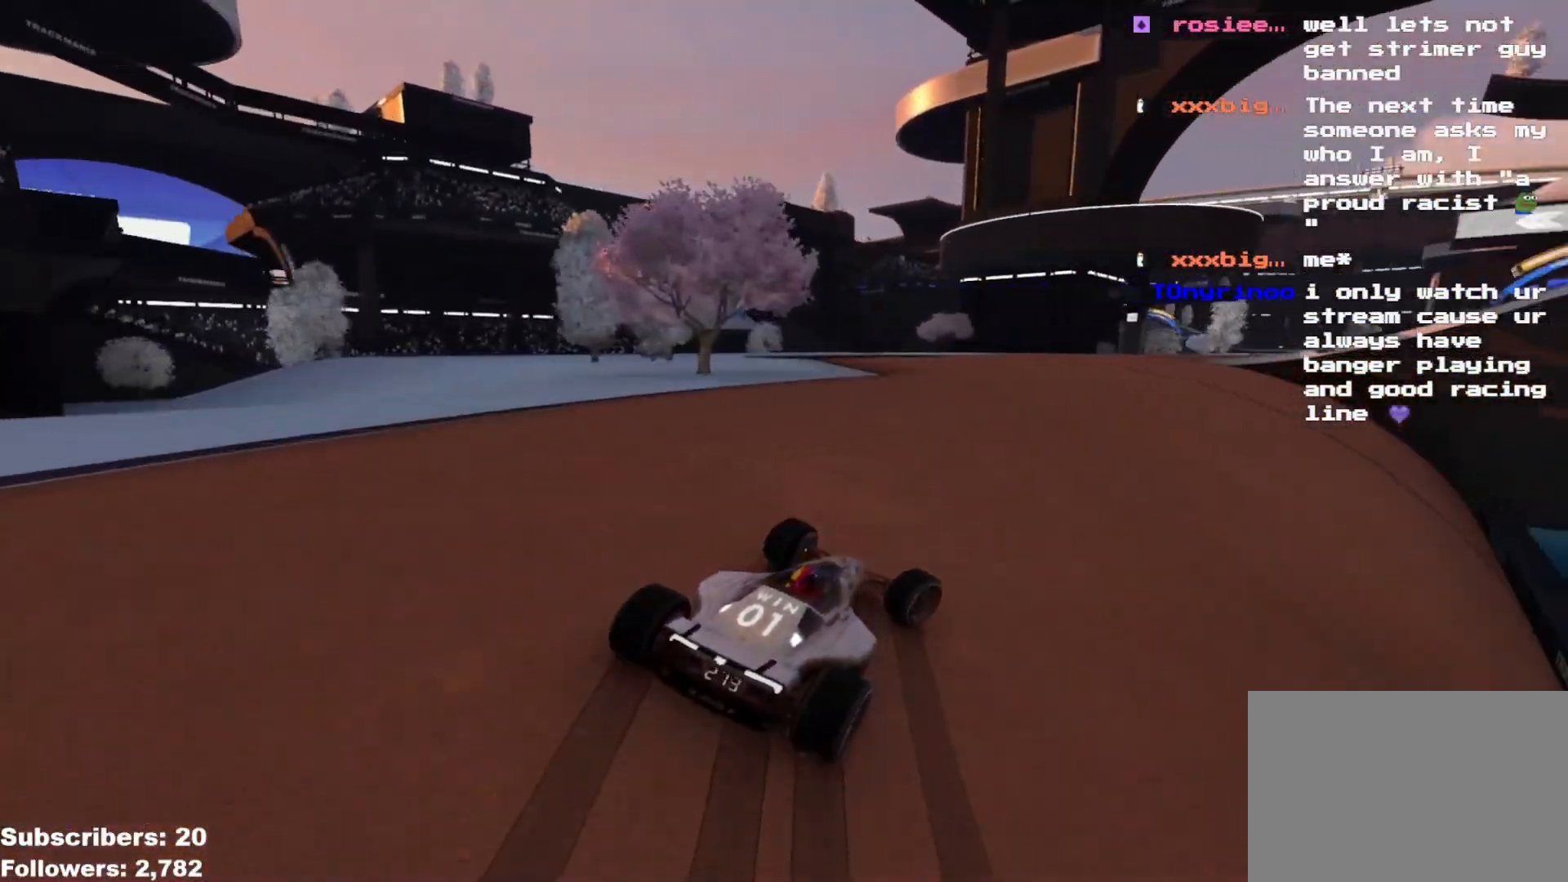
{"keys": ["up"], "events": [[167, "right", "up"], [267, "right", "down"], [367, "right", "up"], [450, "right", "down"], [500, "right", "up"]]}
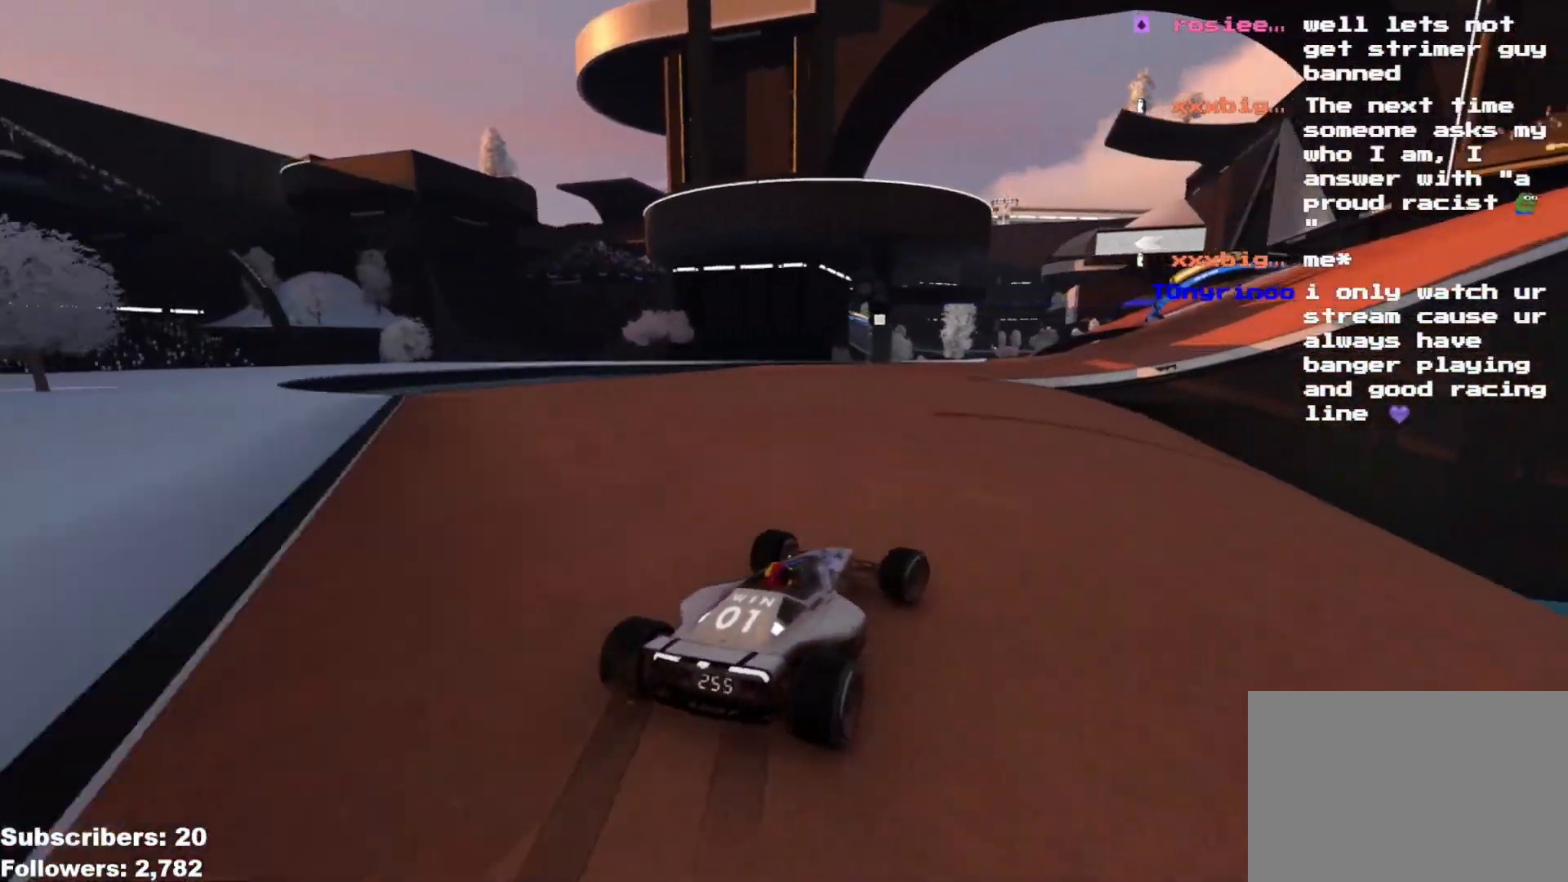
{"keys": ["right", "up"], "events": [[251, "right", "down"], [351, "right", "up"], [451, "right", "down"]]}
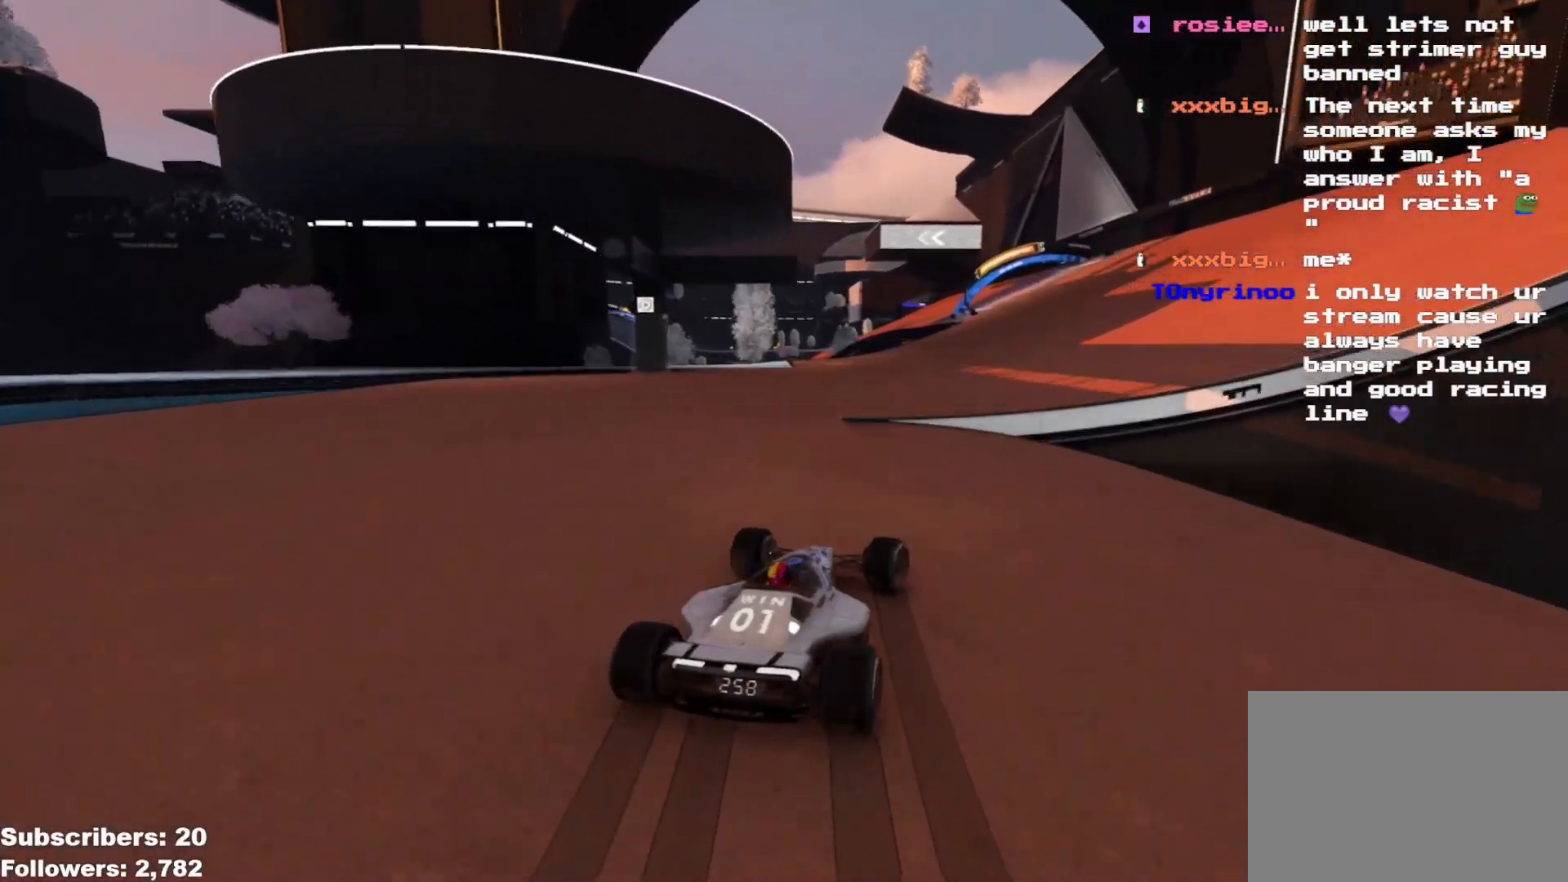
{"keys": ["up"], "events": [[167, "right", "up"], [300, "right", "down"], [350, "right", "up"]]}
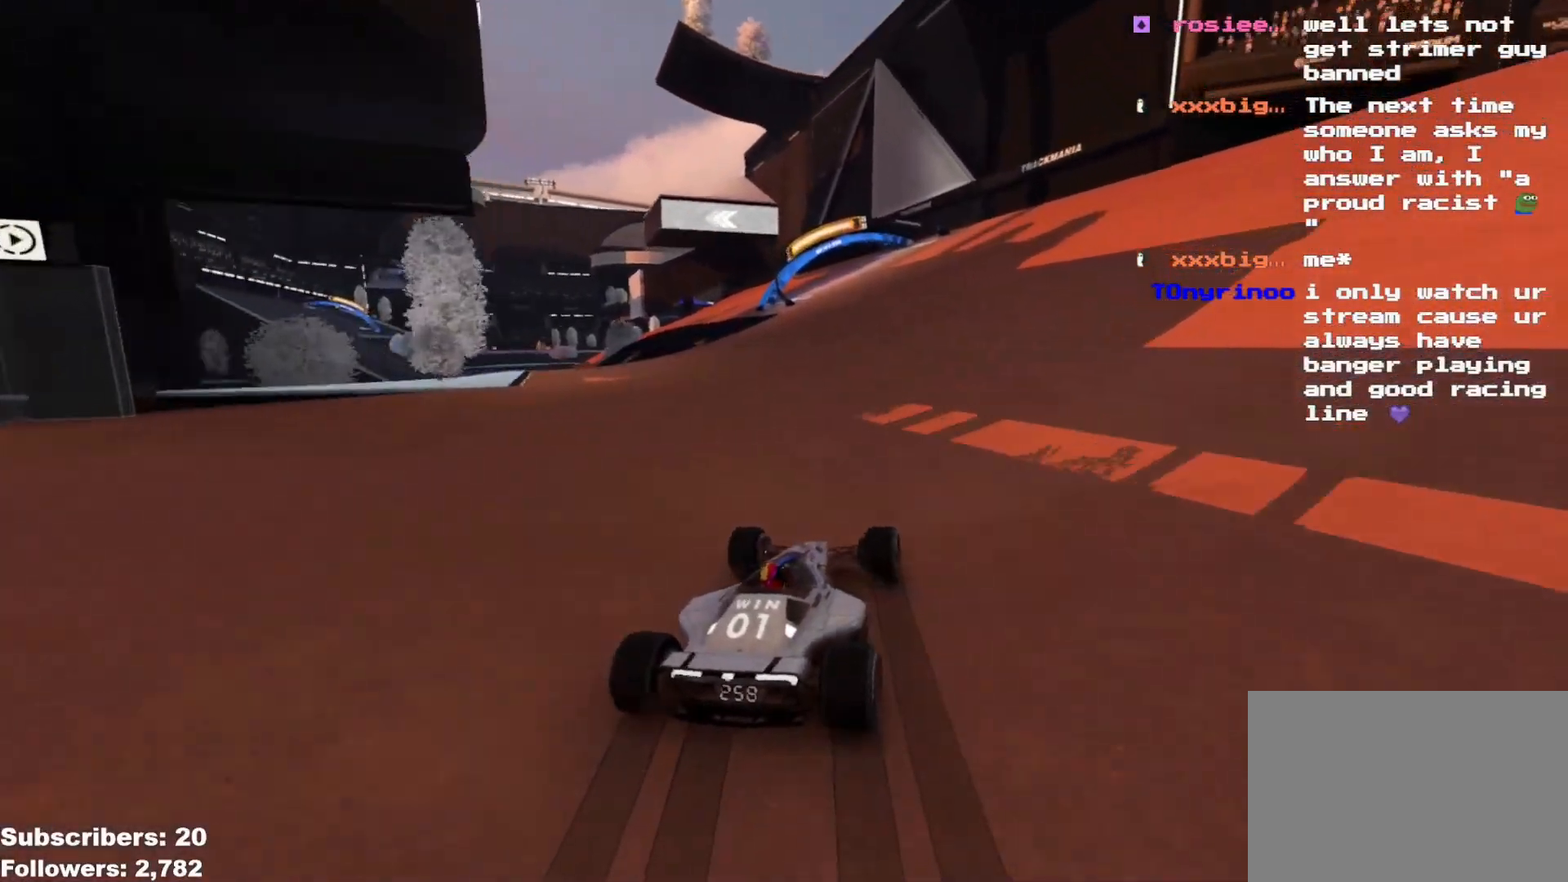
{"keys": ["left", "up"], "events": [[351, "left", "down"]]}
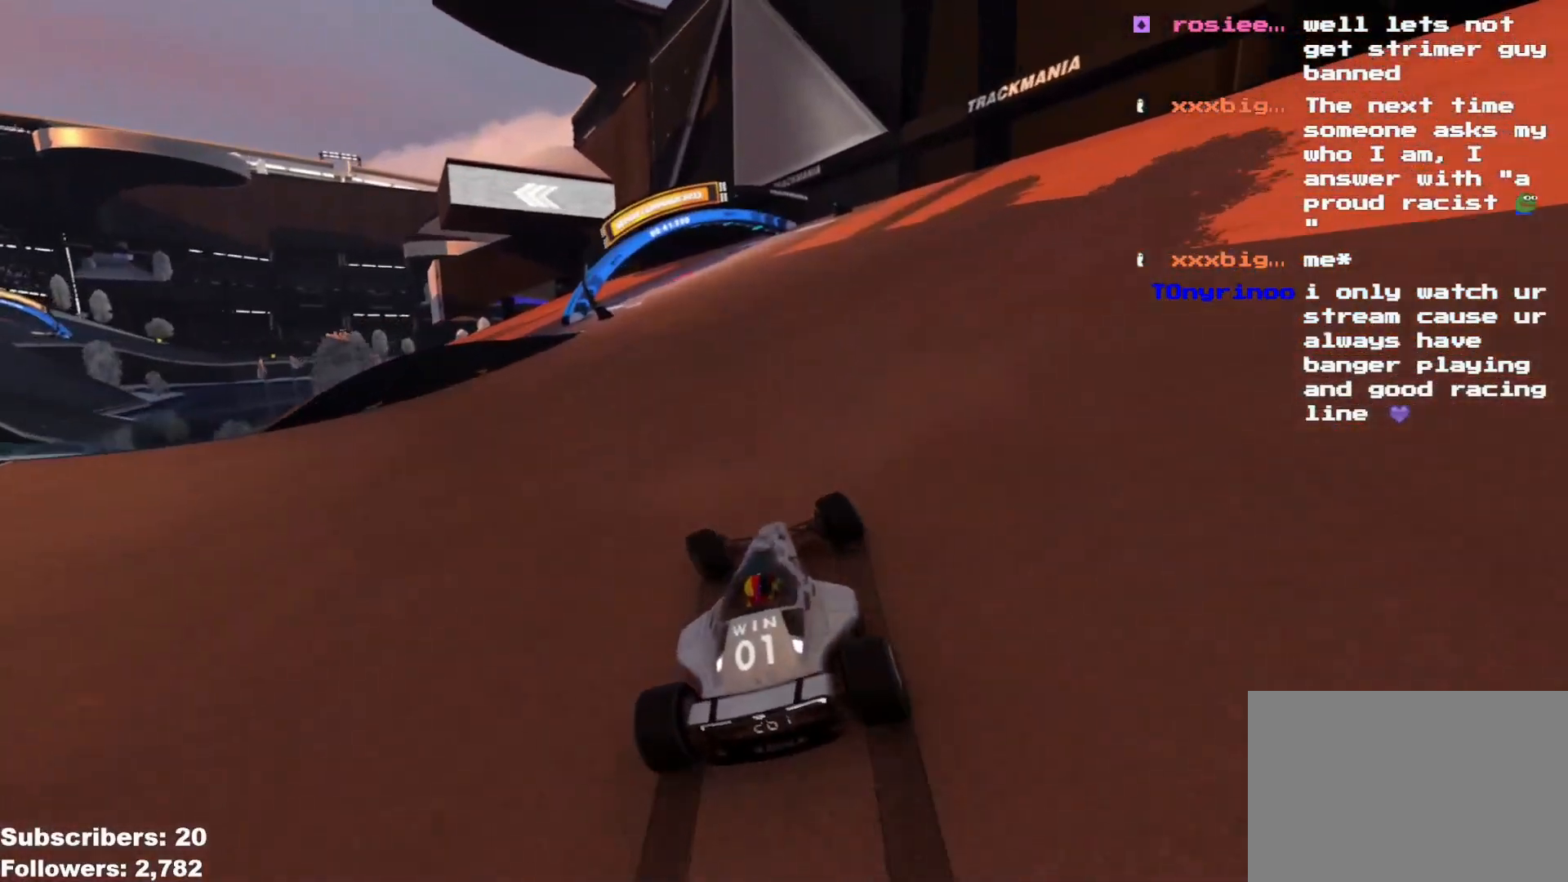
{"keys": ["left", "up"], "events": []}
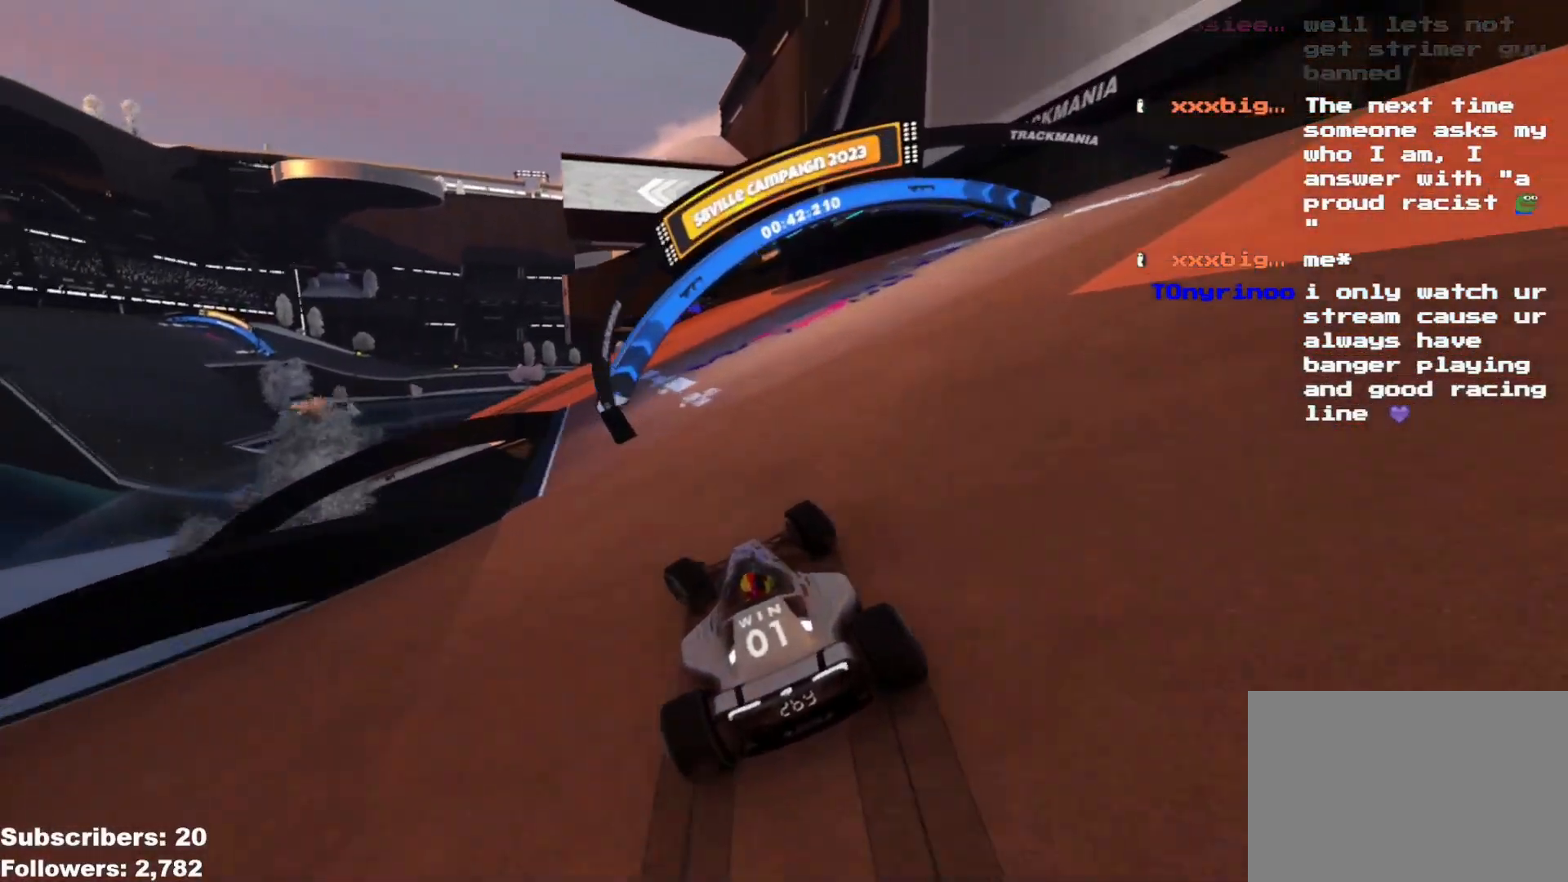
{"keys": ["left", "up"], "events": []}
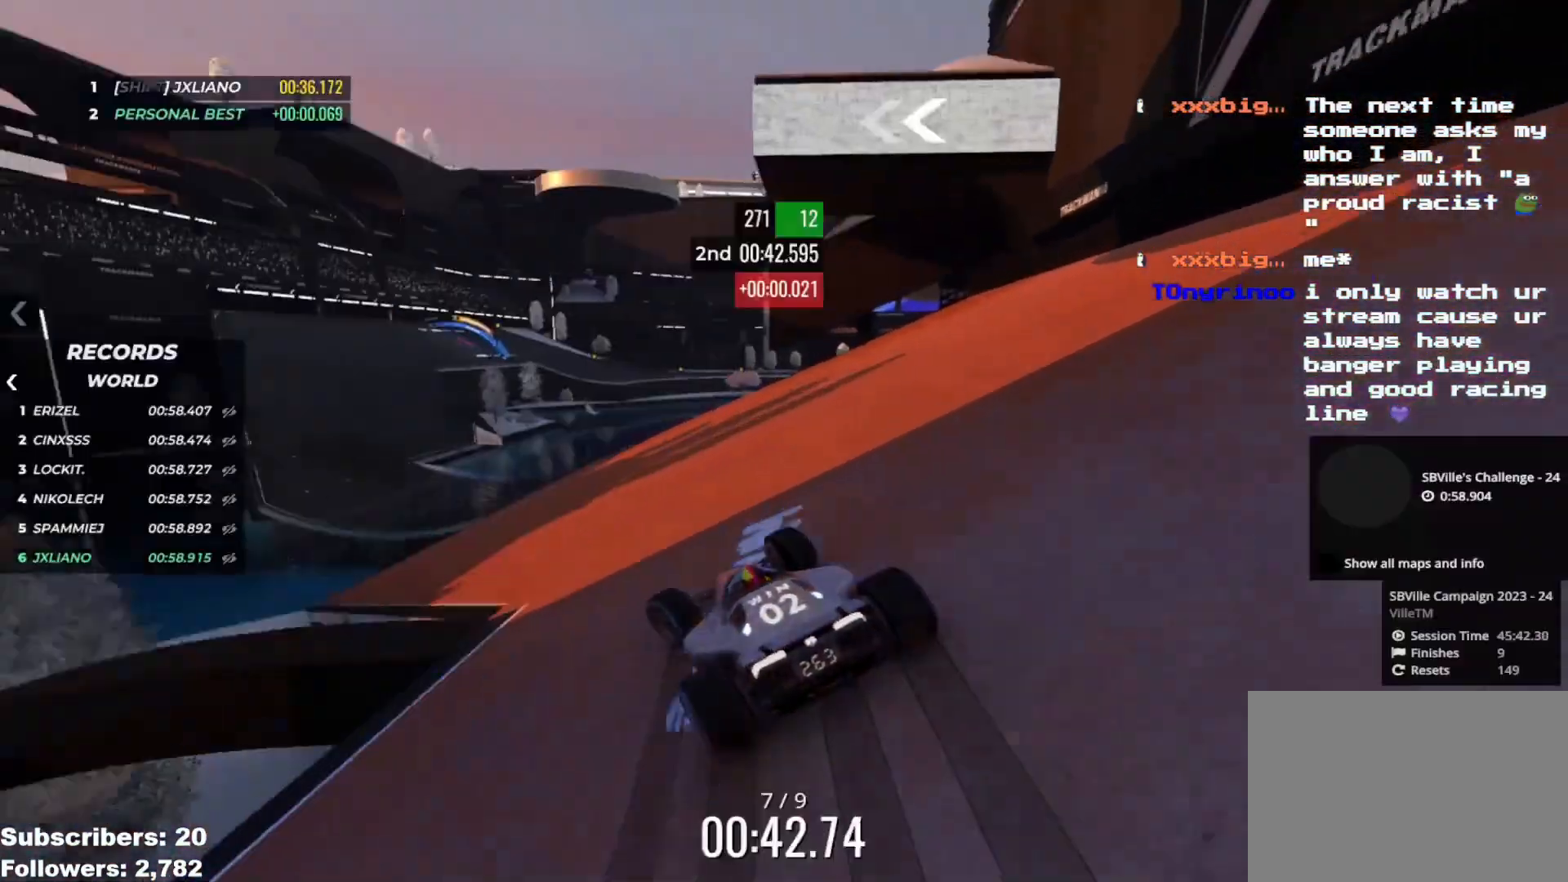
{"keys": ["up"], "events": [[150, "left", "up"], [234, "left", "down"], [334, "left", "up"]]}
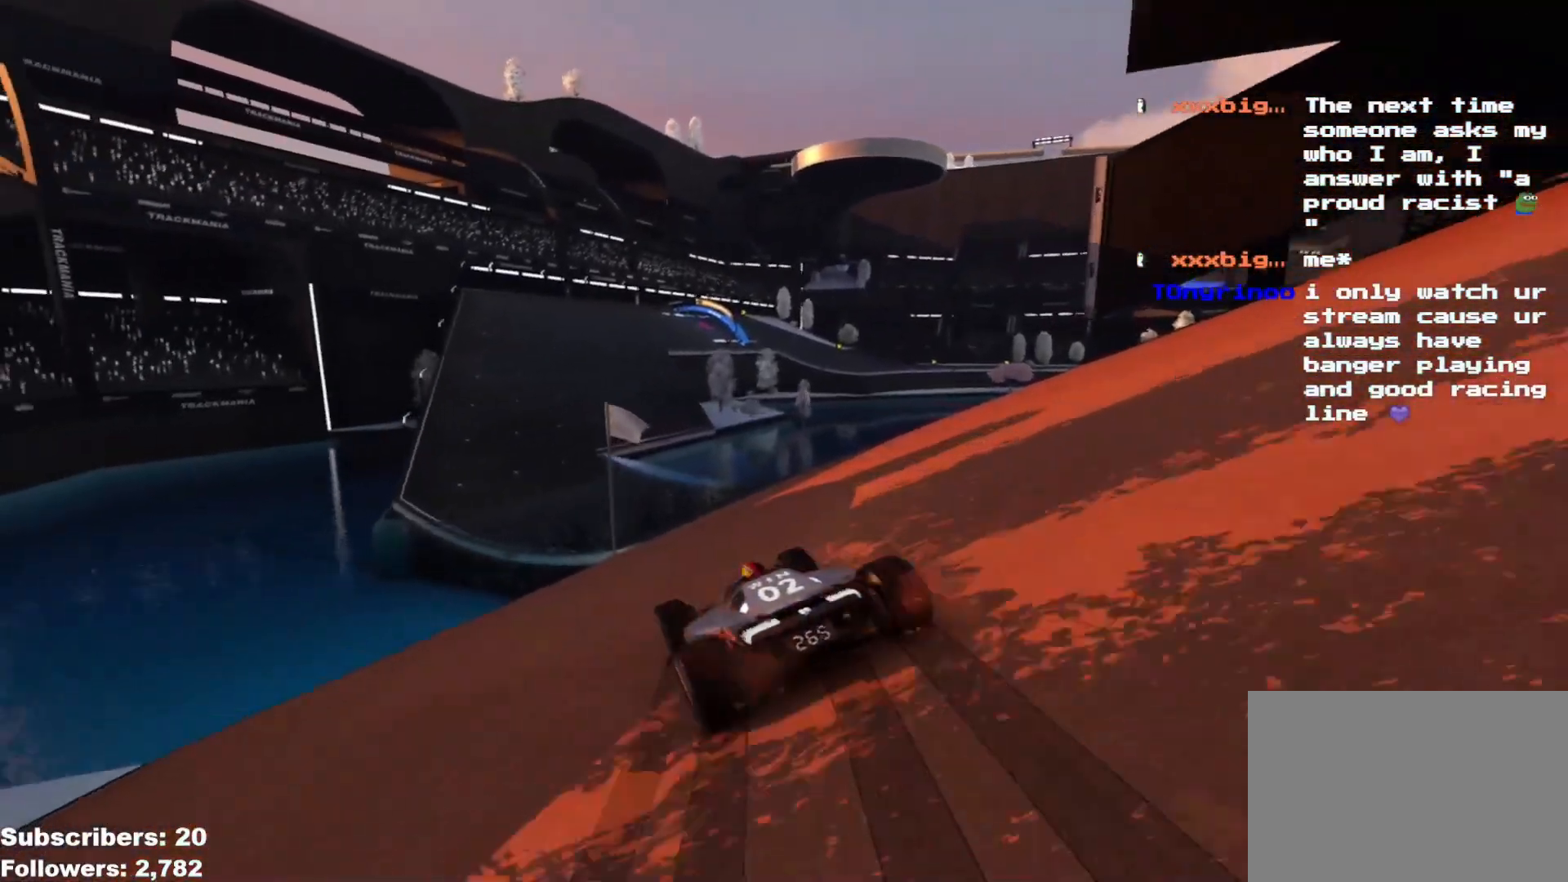
{"keys": ["up"], "events": [[50, "left", "down"], [134, "left", "up"], [217, "left", "down"], [284, "left", "up"]]}
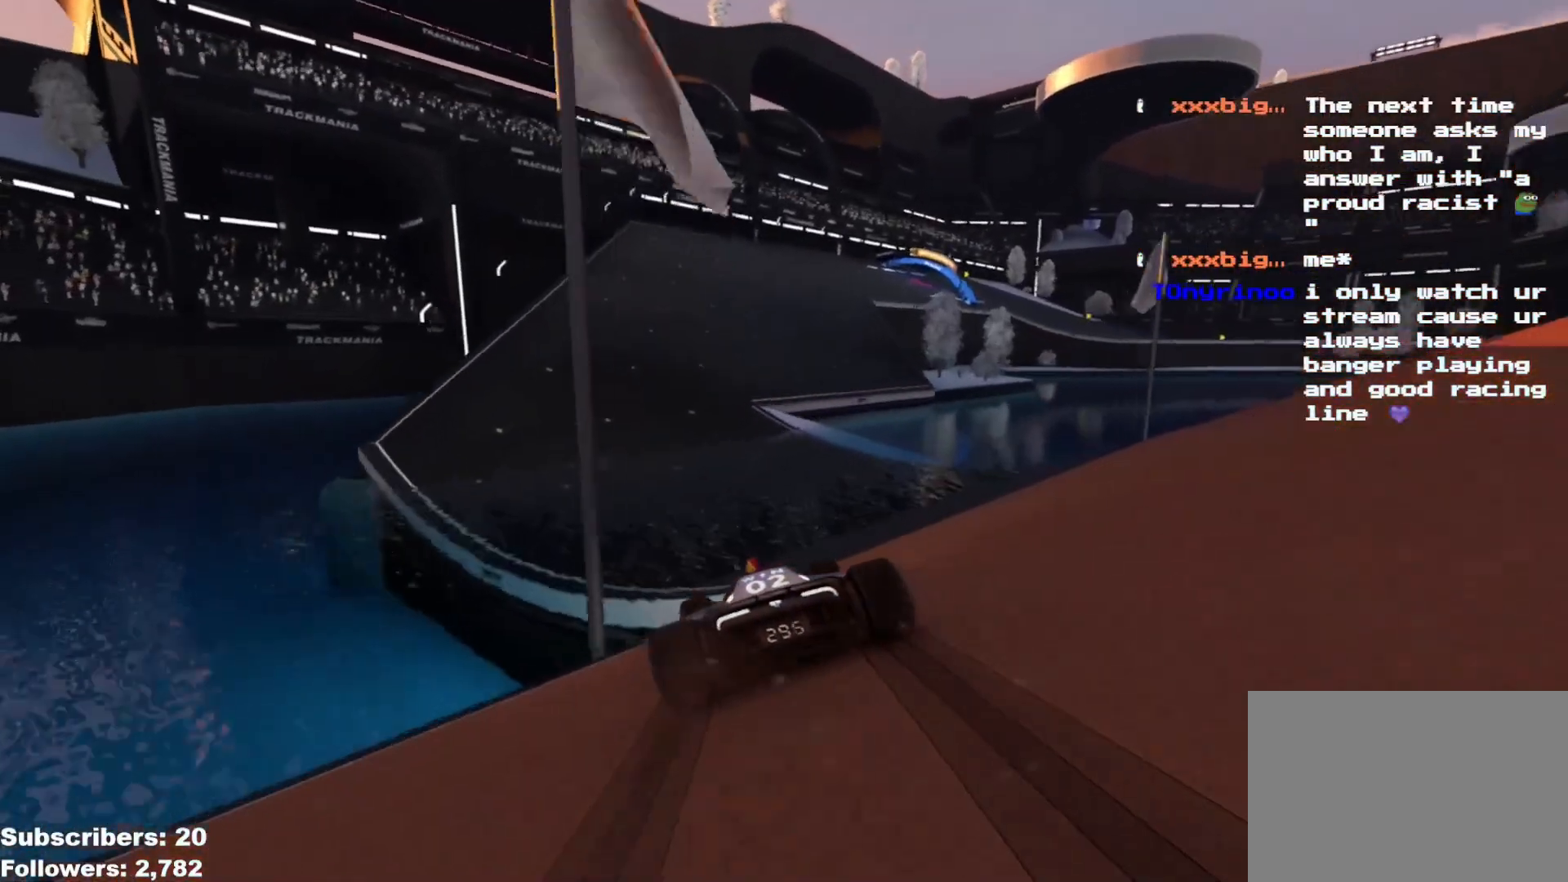
{"keys": ["right", "up"], "events": [[133, "right", "down"]]}
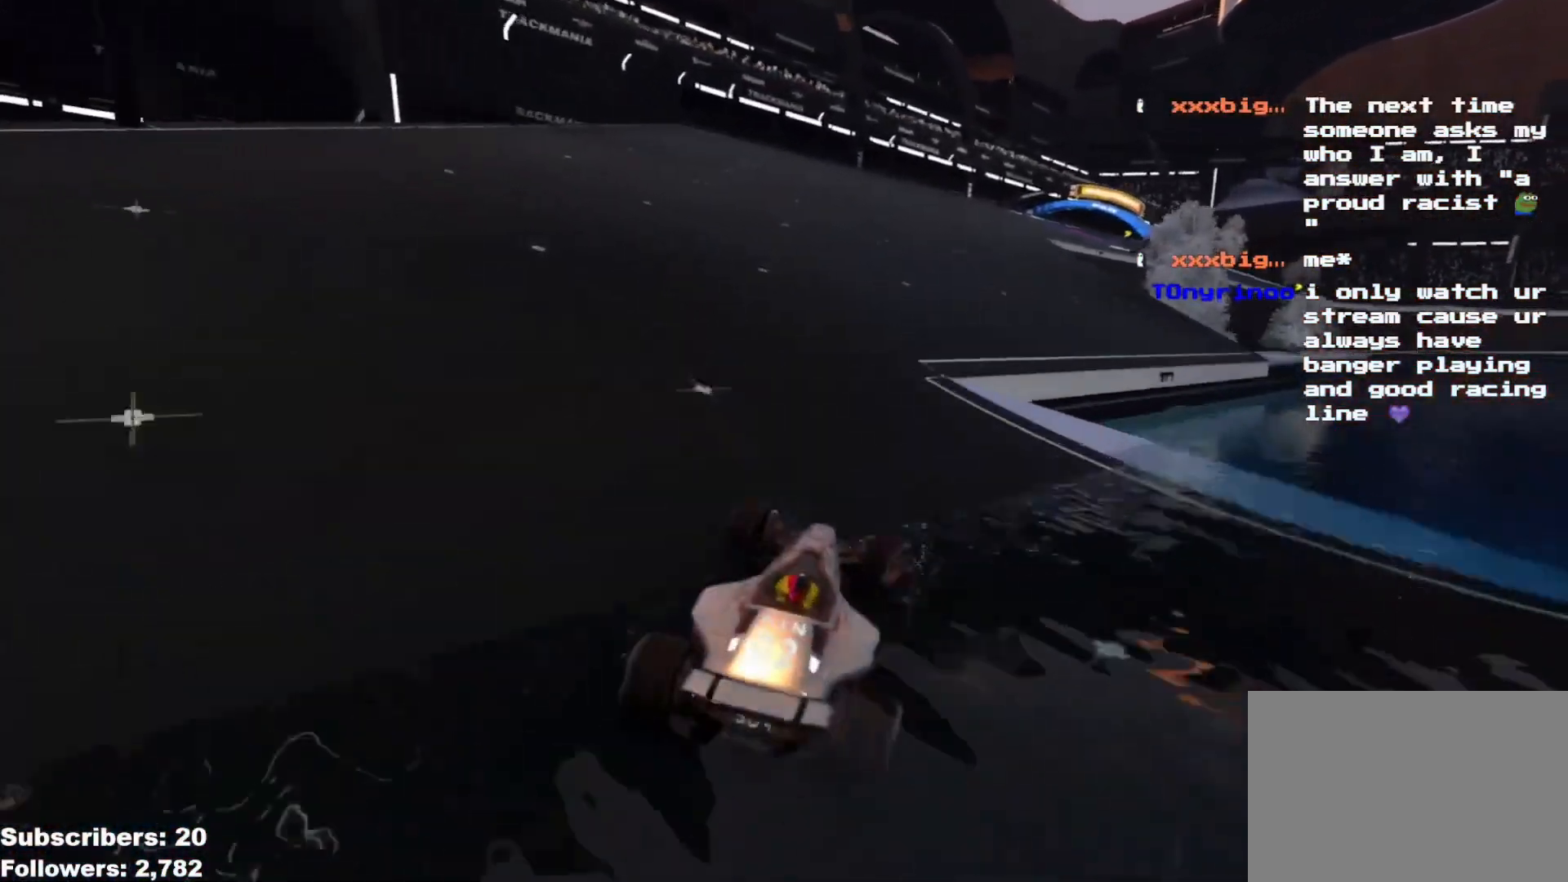
{"keys": ["up"], "events": [[167, "right", "up"], [317, "right", "down"], [401, "right", "up"]]}
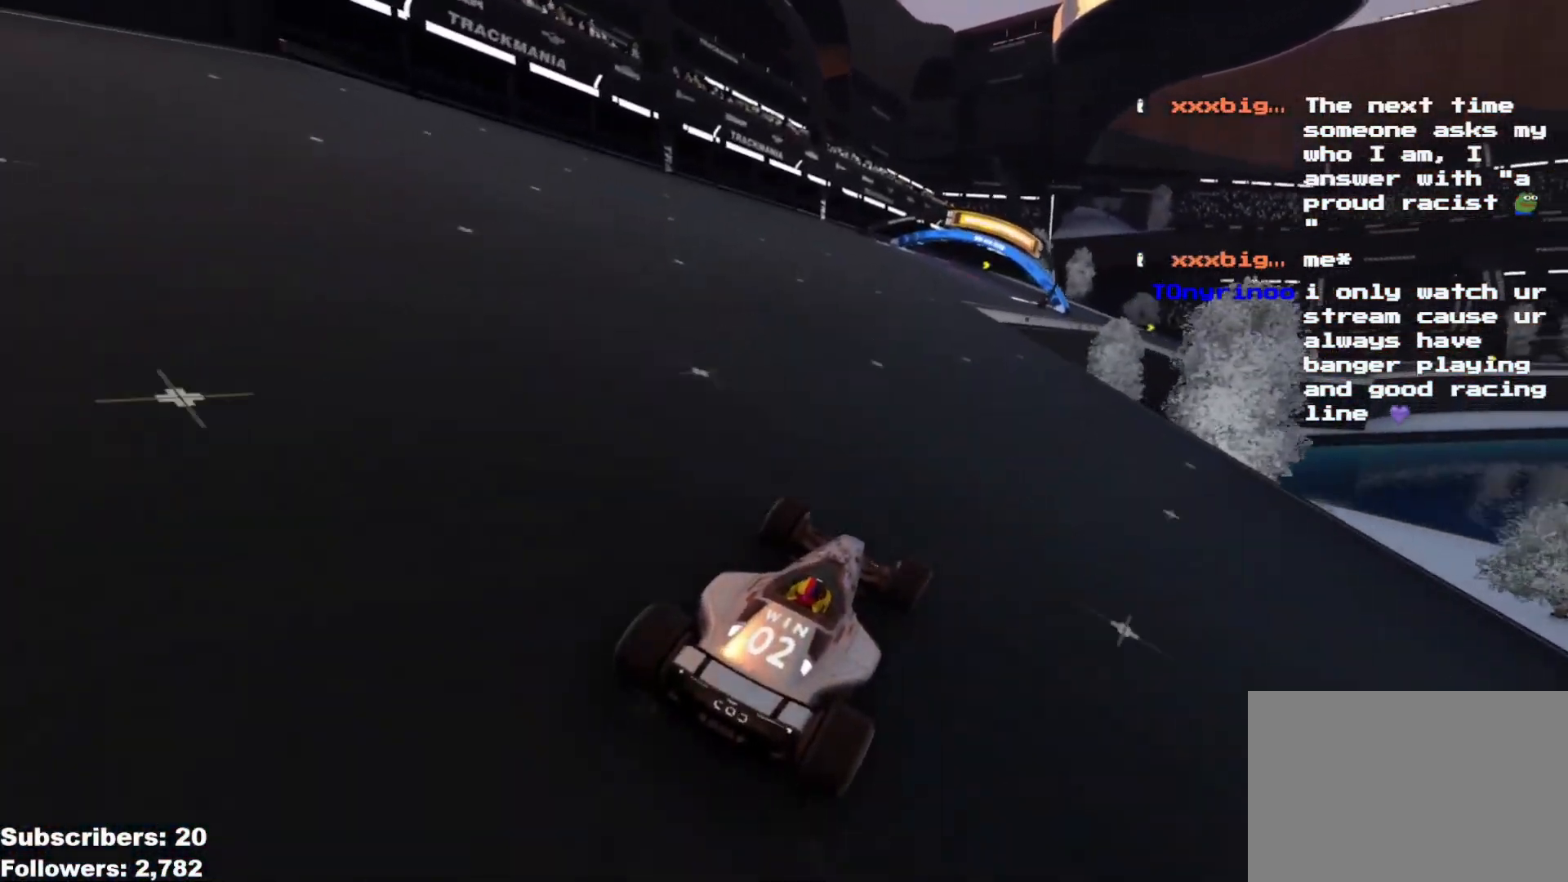
{"keys": ["up"], "events": [[67, "right", "down"], [217, "right", "up"], [284, "right", "down"], [434, "right", "up"]]}